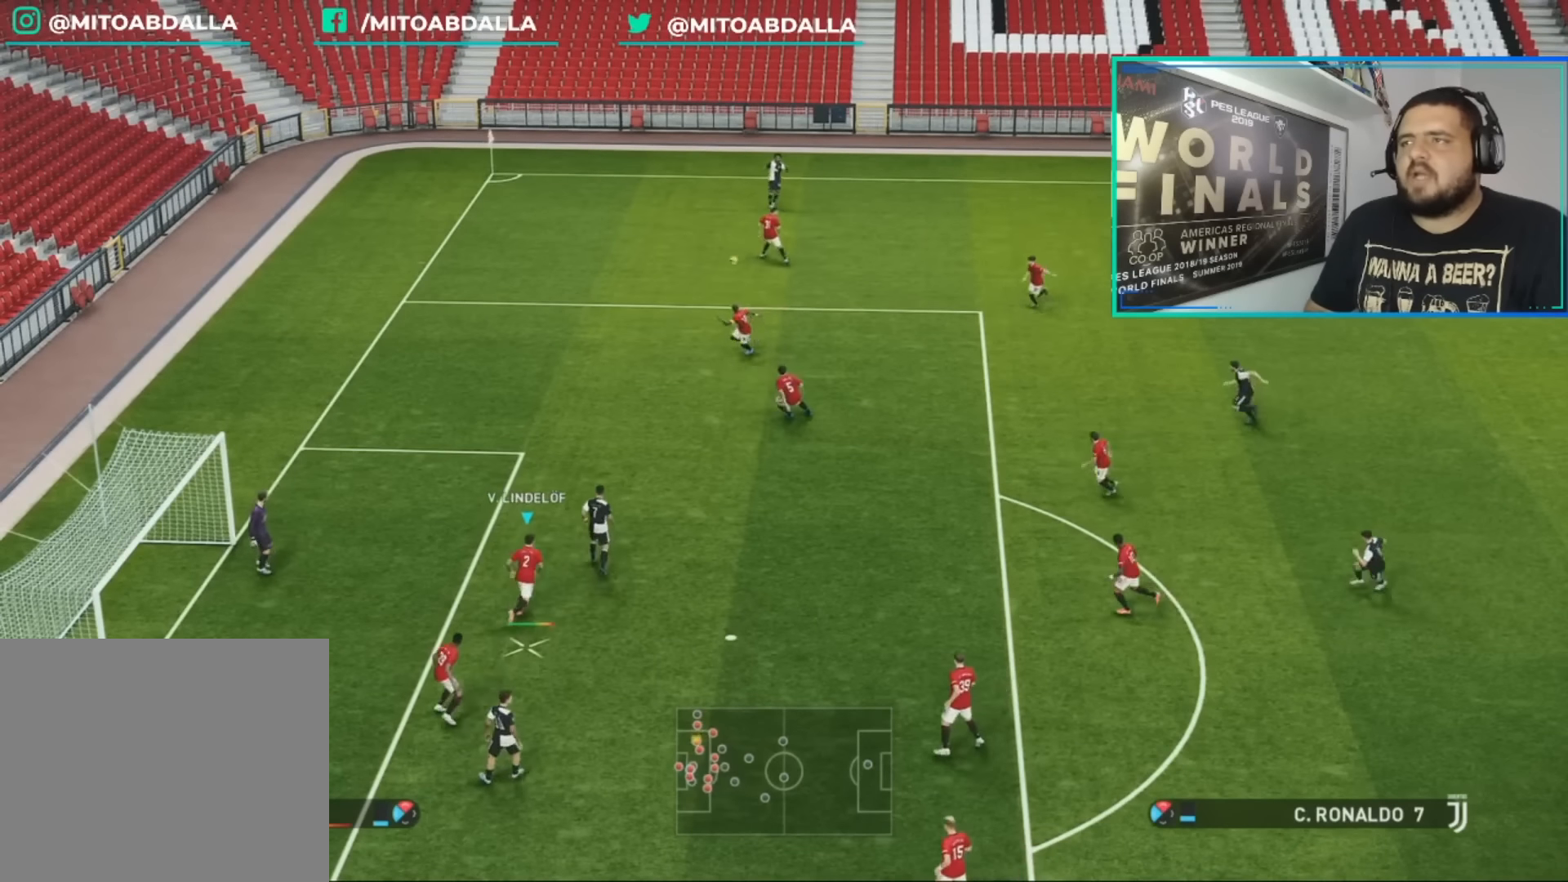
Gameplay with a controller (PlayStation layout); each line is a JSON object with the inputs held at the frame after it. "events" lists button and stick changes between this image and that frame as [ms after this image, input, new state], when the widget could be followed in between.
{"buttons": ["R1"], "left_stick": "right", "right_stick": "center", "events": []}
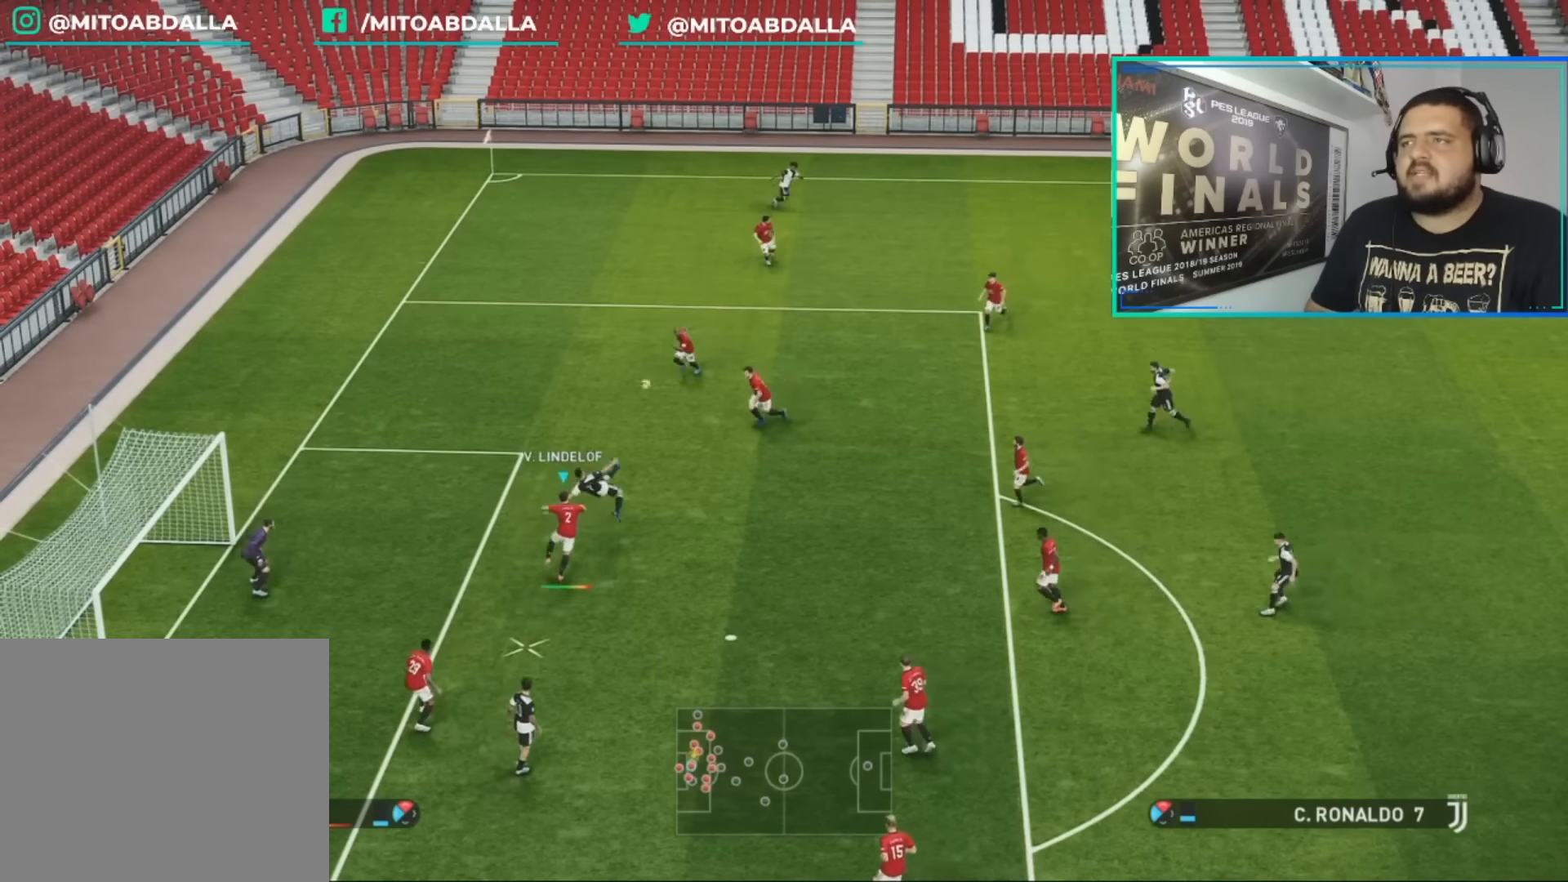
{"buttons": [], "left_stick": "center", "right_stick": "center", "events": [[80, "R1", "up"], [240, "left_stick", "center"]]}
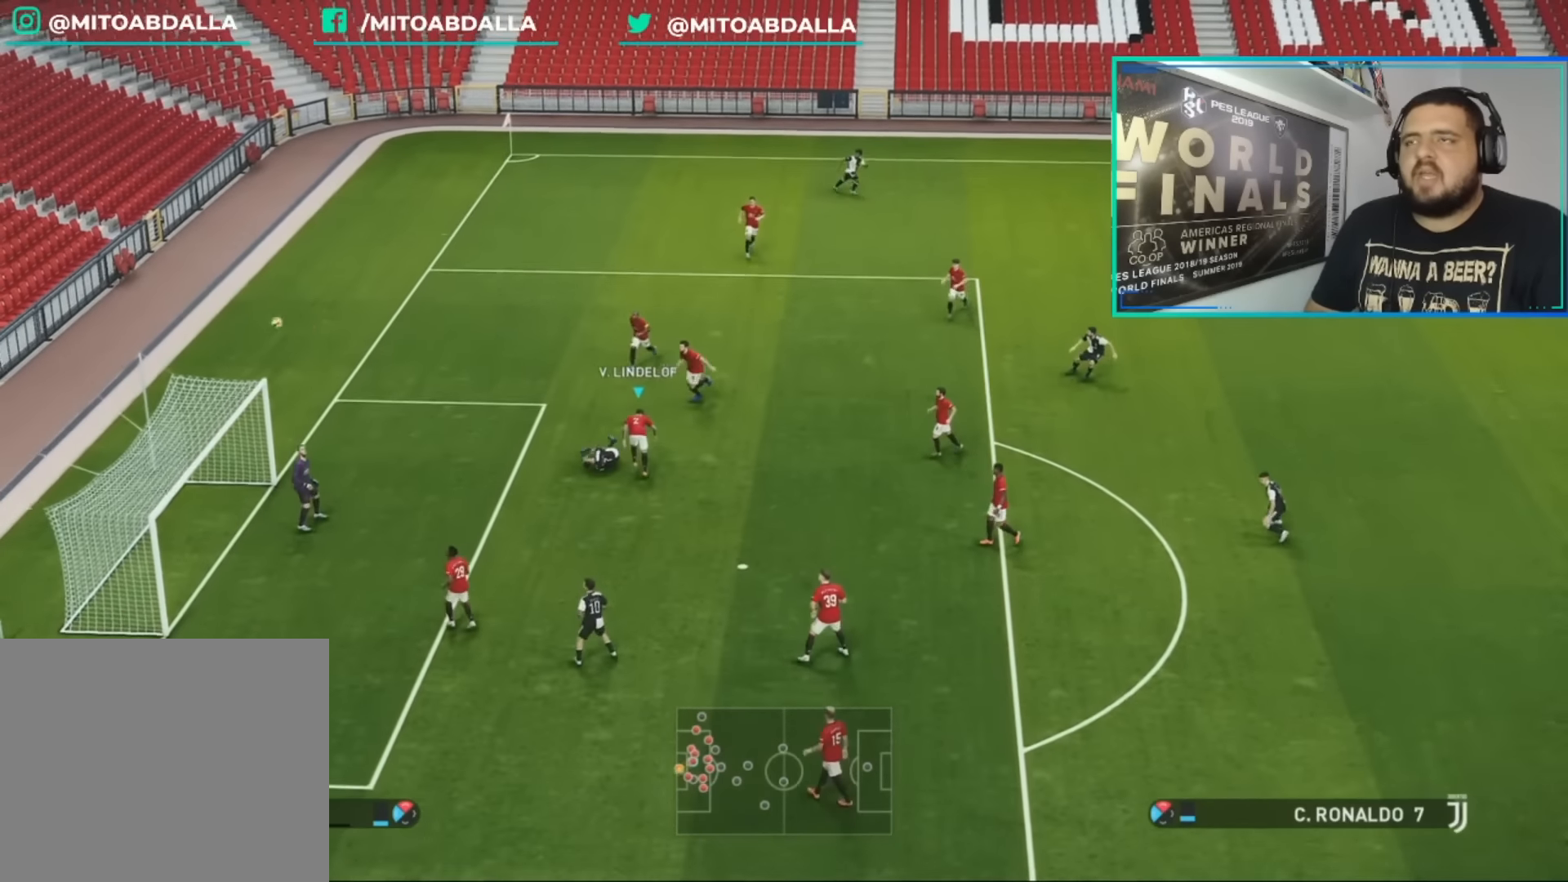
{"buttons": [], "left_stick": "center", "right_stick": "center", "events": []}
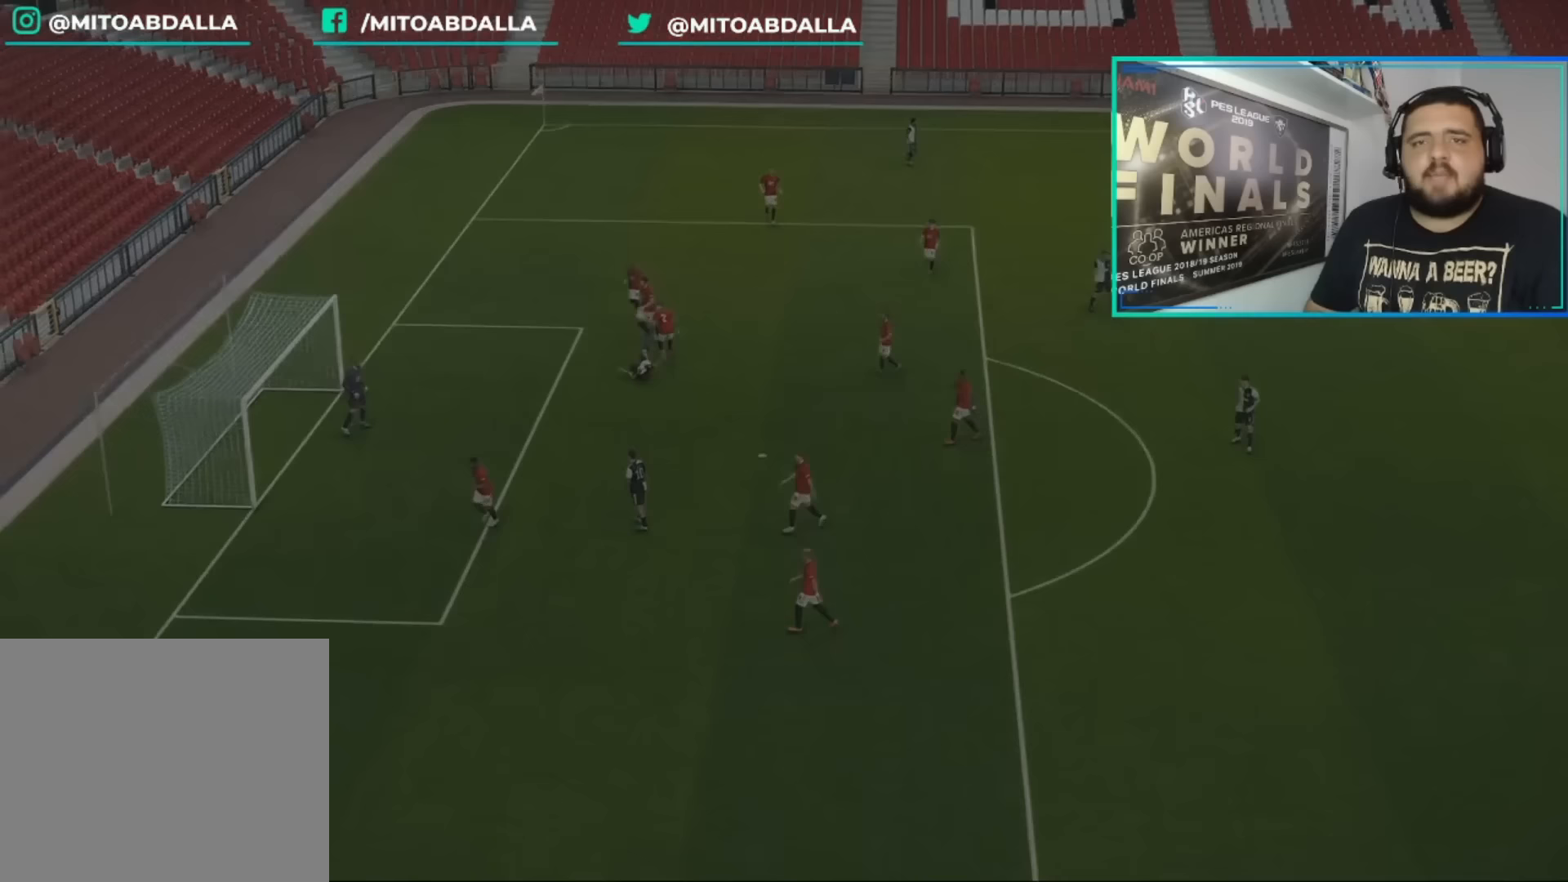
{"buttons": [], "left_stick": "center", "right_stick": "center", "events": []}
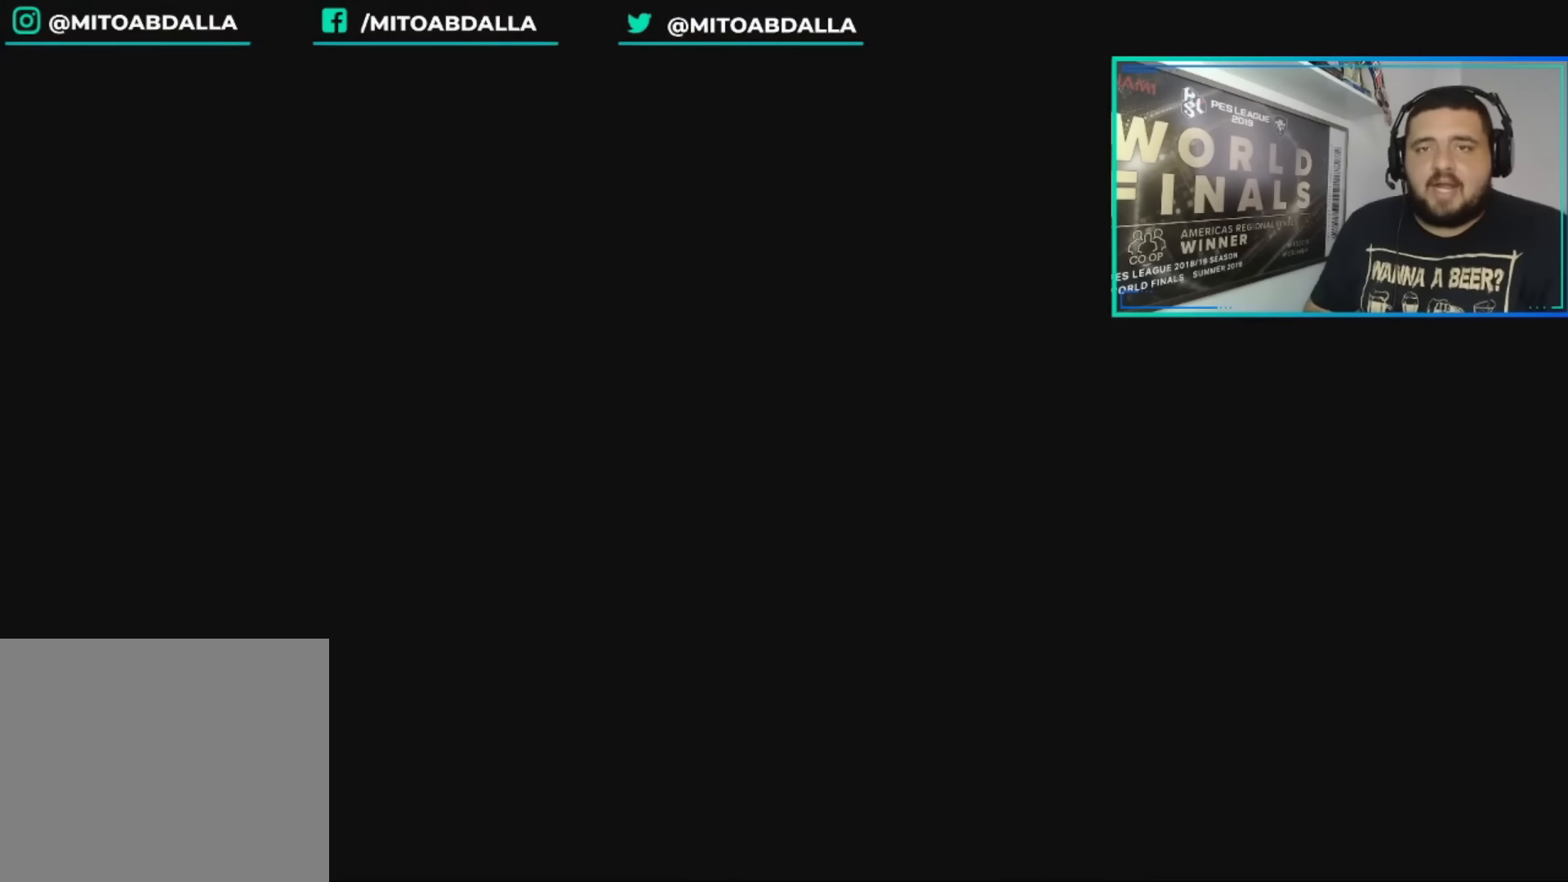
{"buttons": [], "left_stick": "center", "right_stick": "center", "events": []}
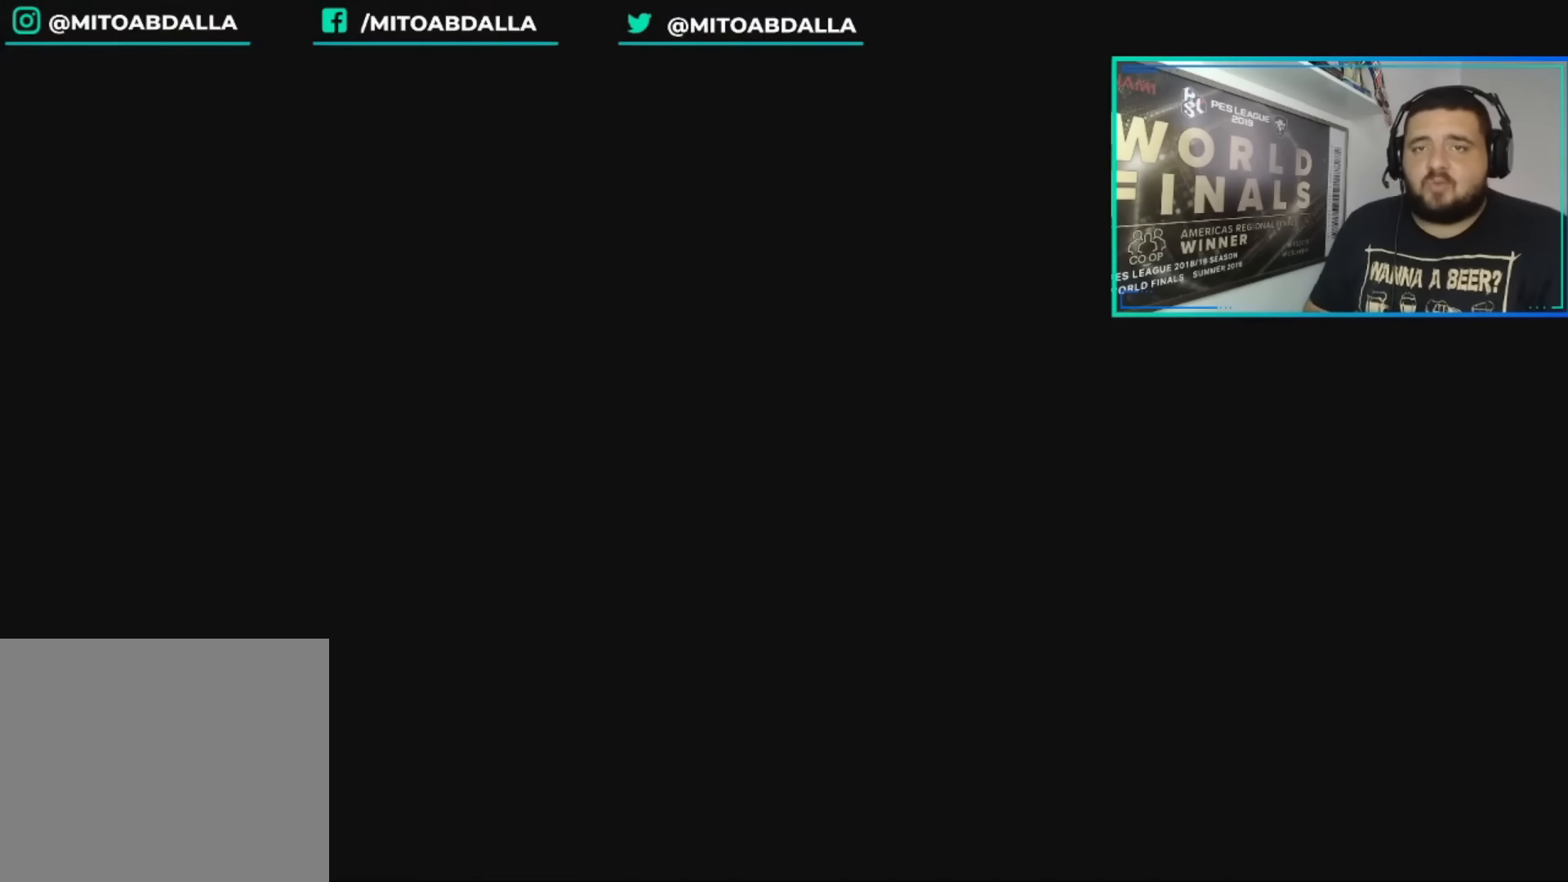
{"buttons": [], "left_stick": "center", "right_stick": "center", "events": []}
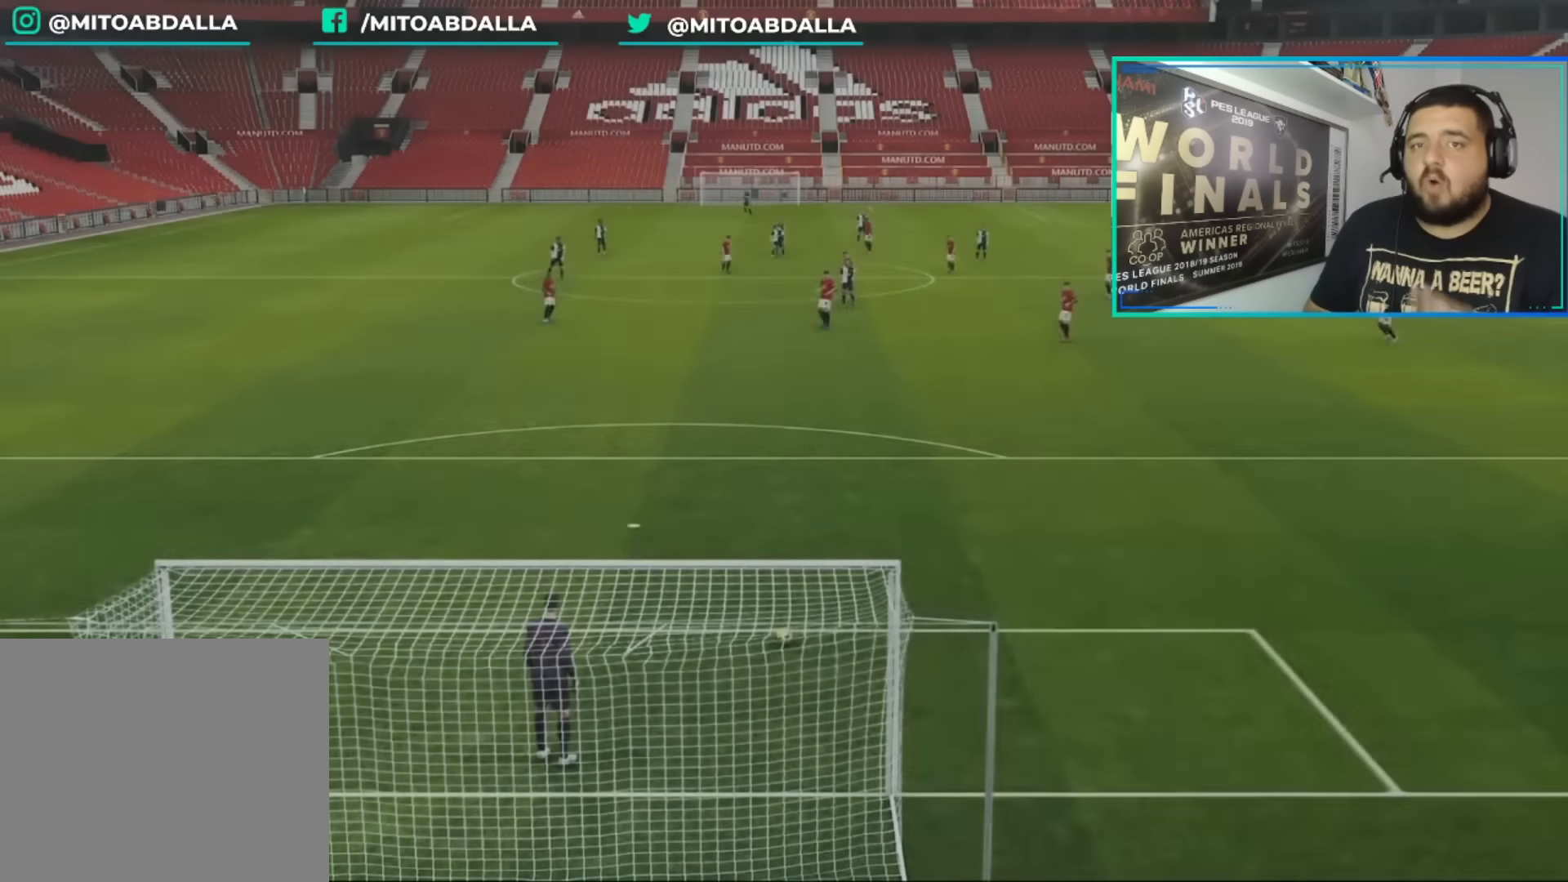
{"buttons": [], "left_stick": "center", "right_stick": "center", "events": []}
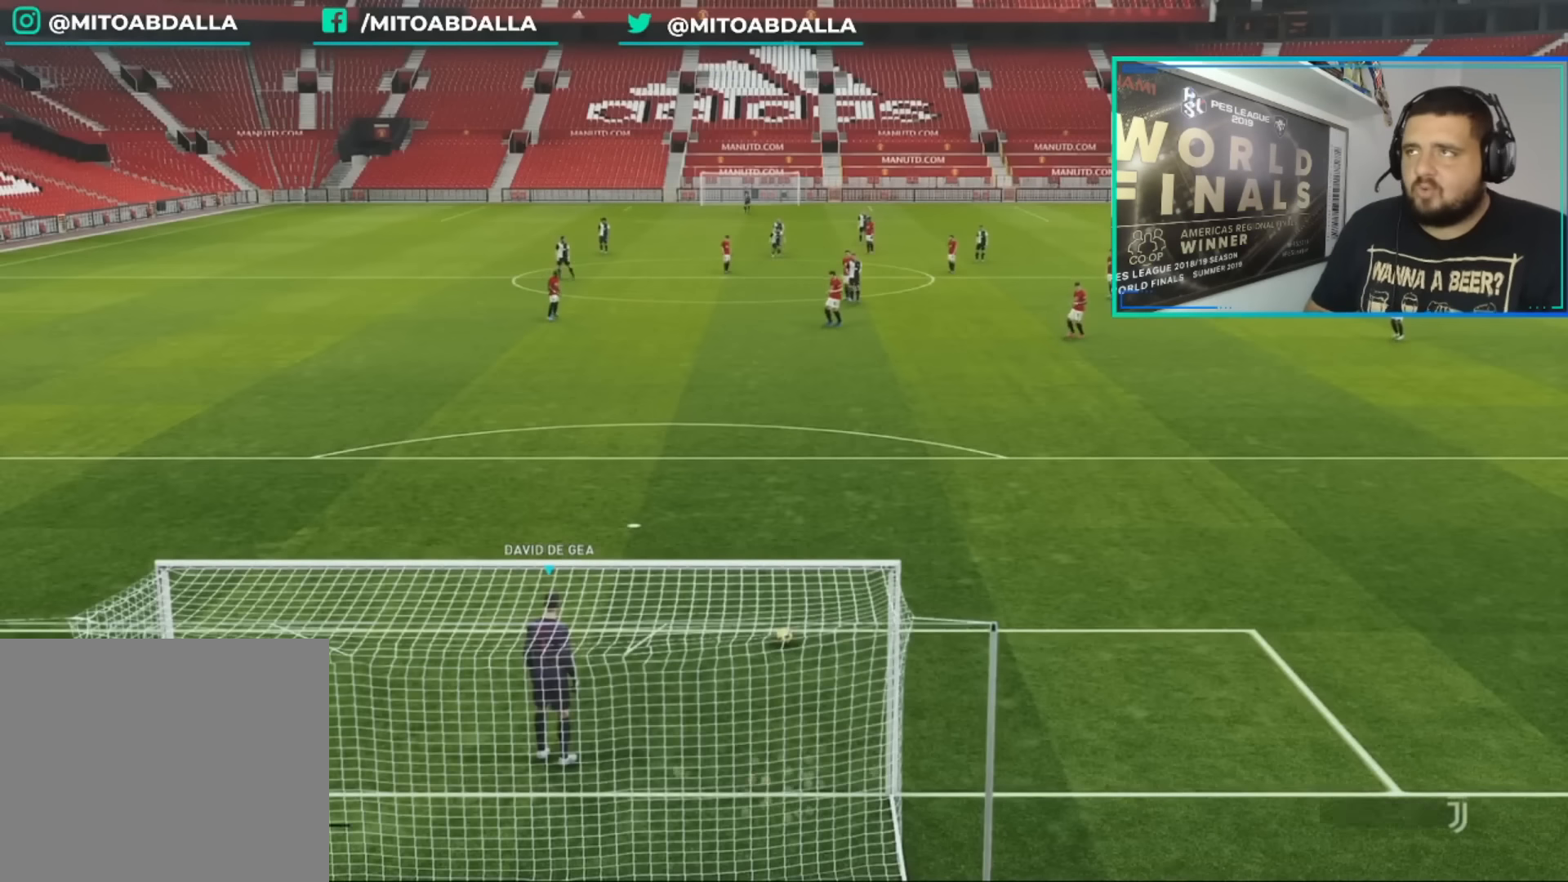
{"buttons": [], "left_stick": "center", "right_stick": "center", "events": []}
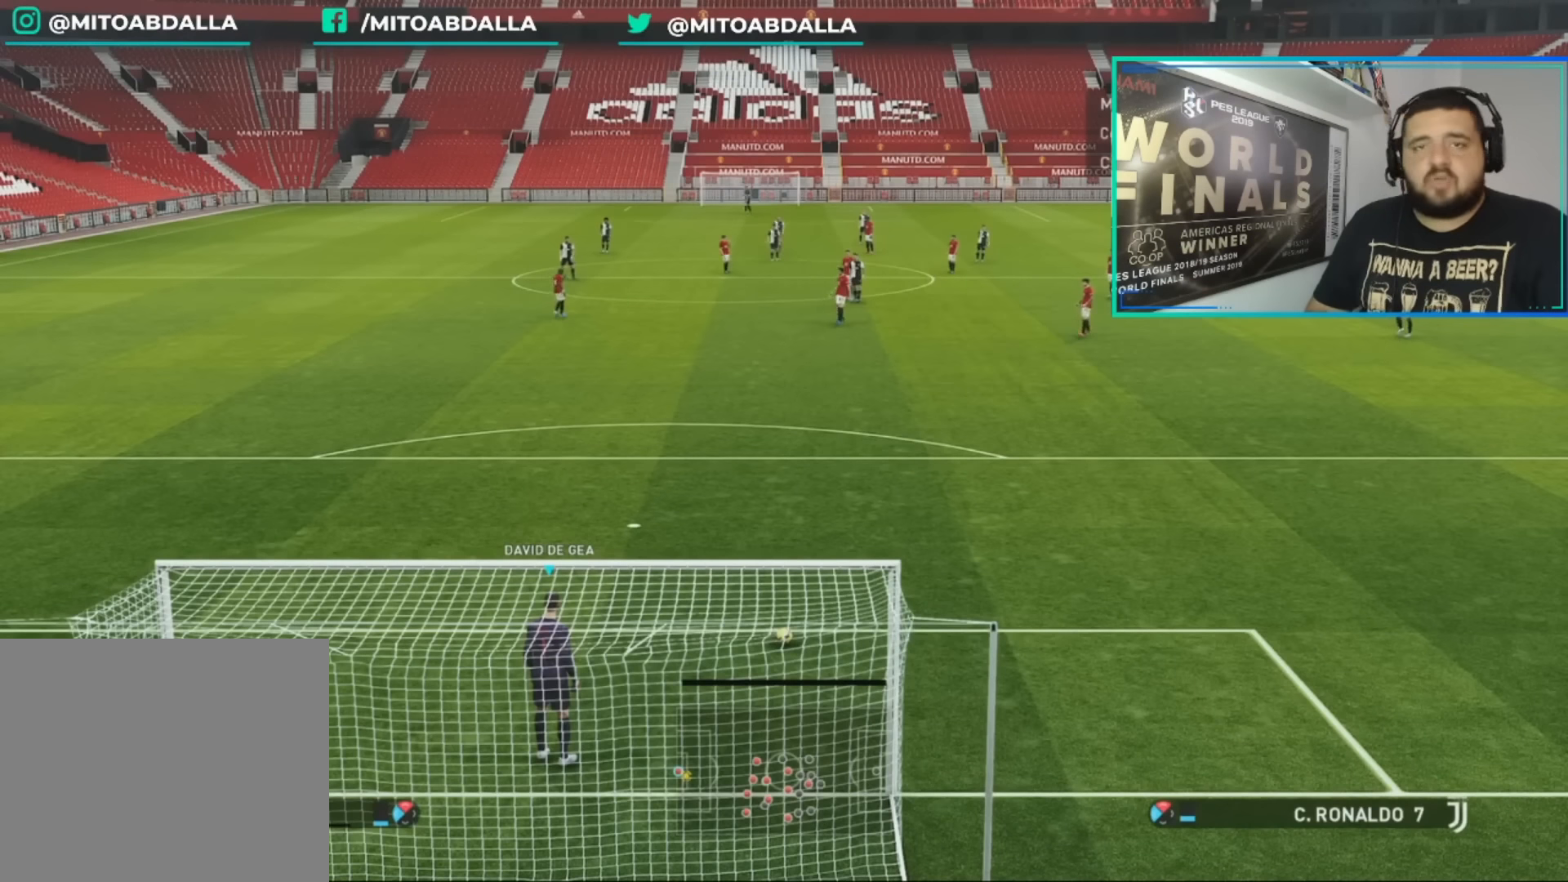
{"buttons": [], "left_stick": "right", "right_stick": "center", "events": [[440, "left_stick", "right"]]}
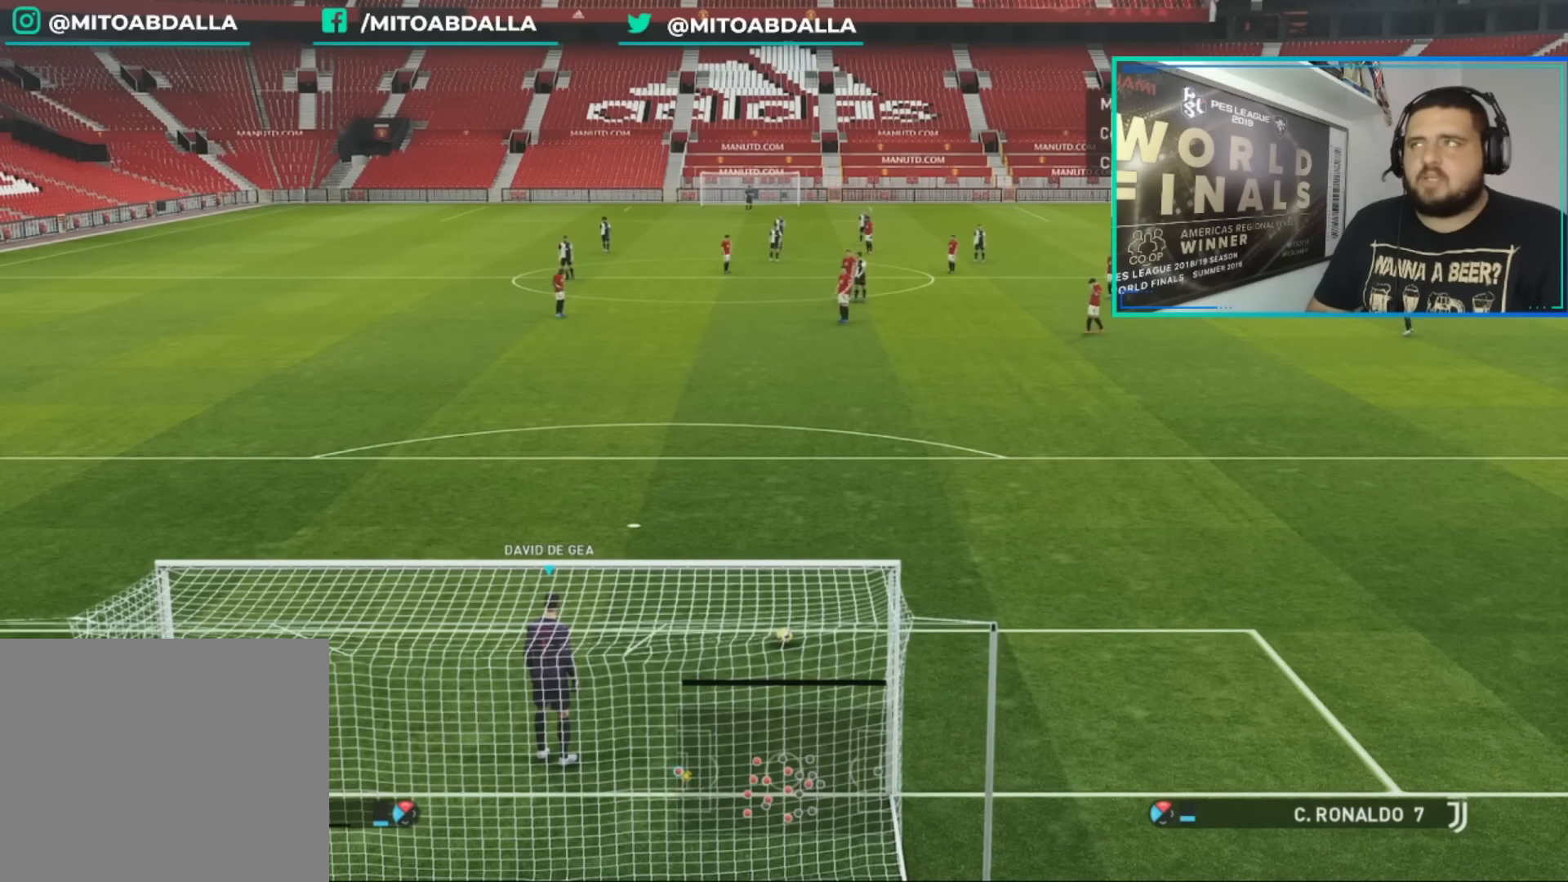
{"buttons": [], "left_stick": "center", "right_stick": "center", "events": [[320, "left_stick", "center"]]}
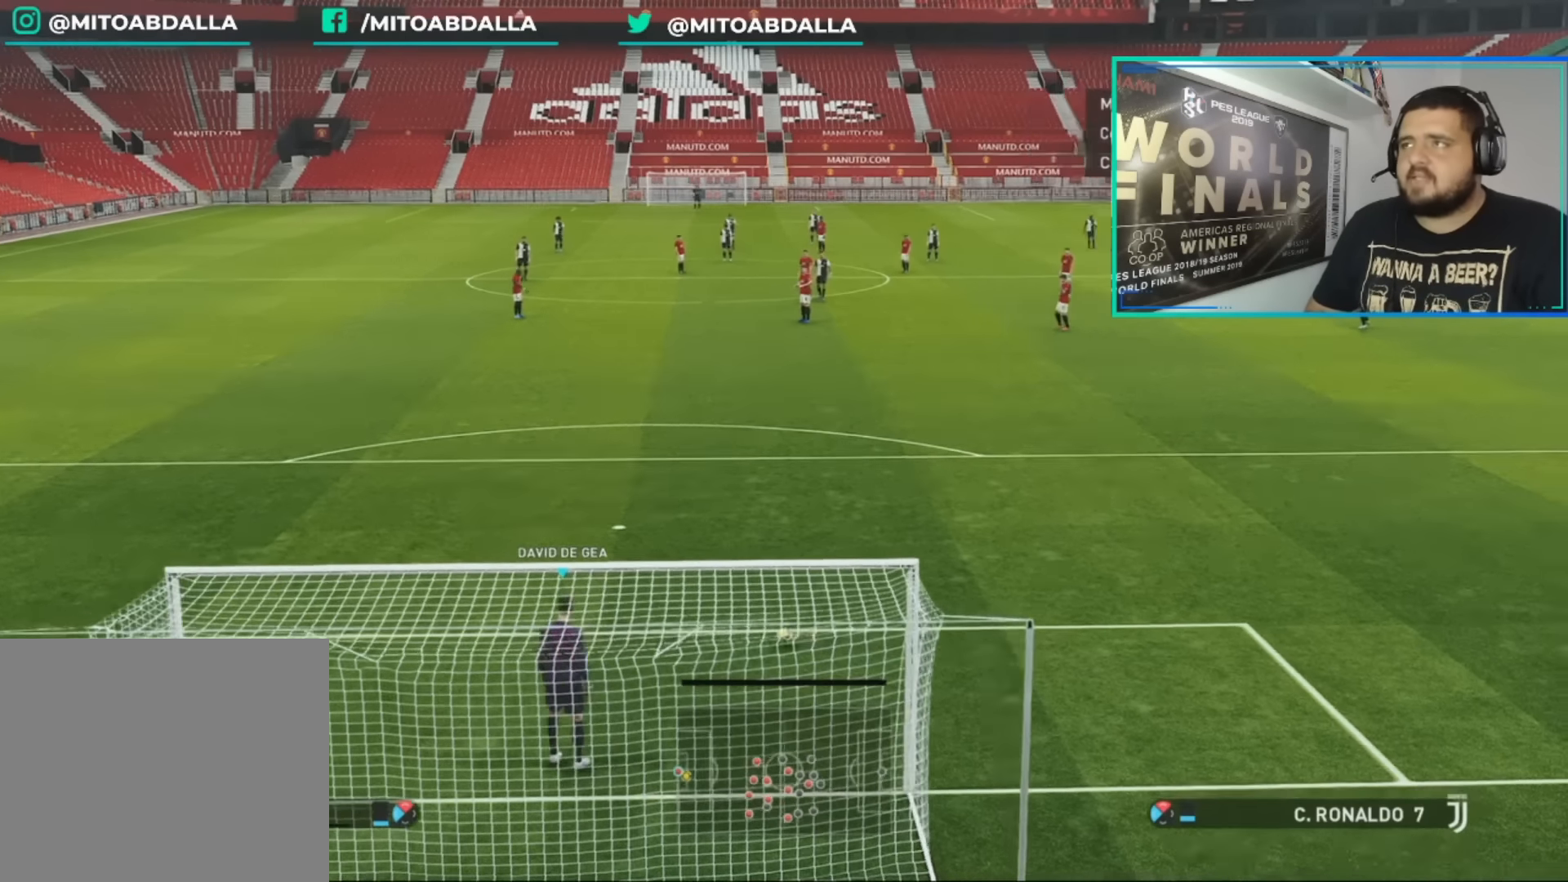
{"buttons": [], "left_stick": "up-left", "right_stick": "center", "events": [[80, "left_stick", "right"], [280, "left_stick", "center"], [440, "left_stick", "up-left"]]}
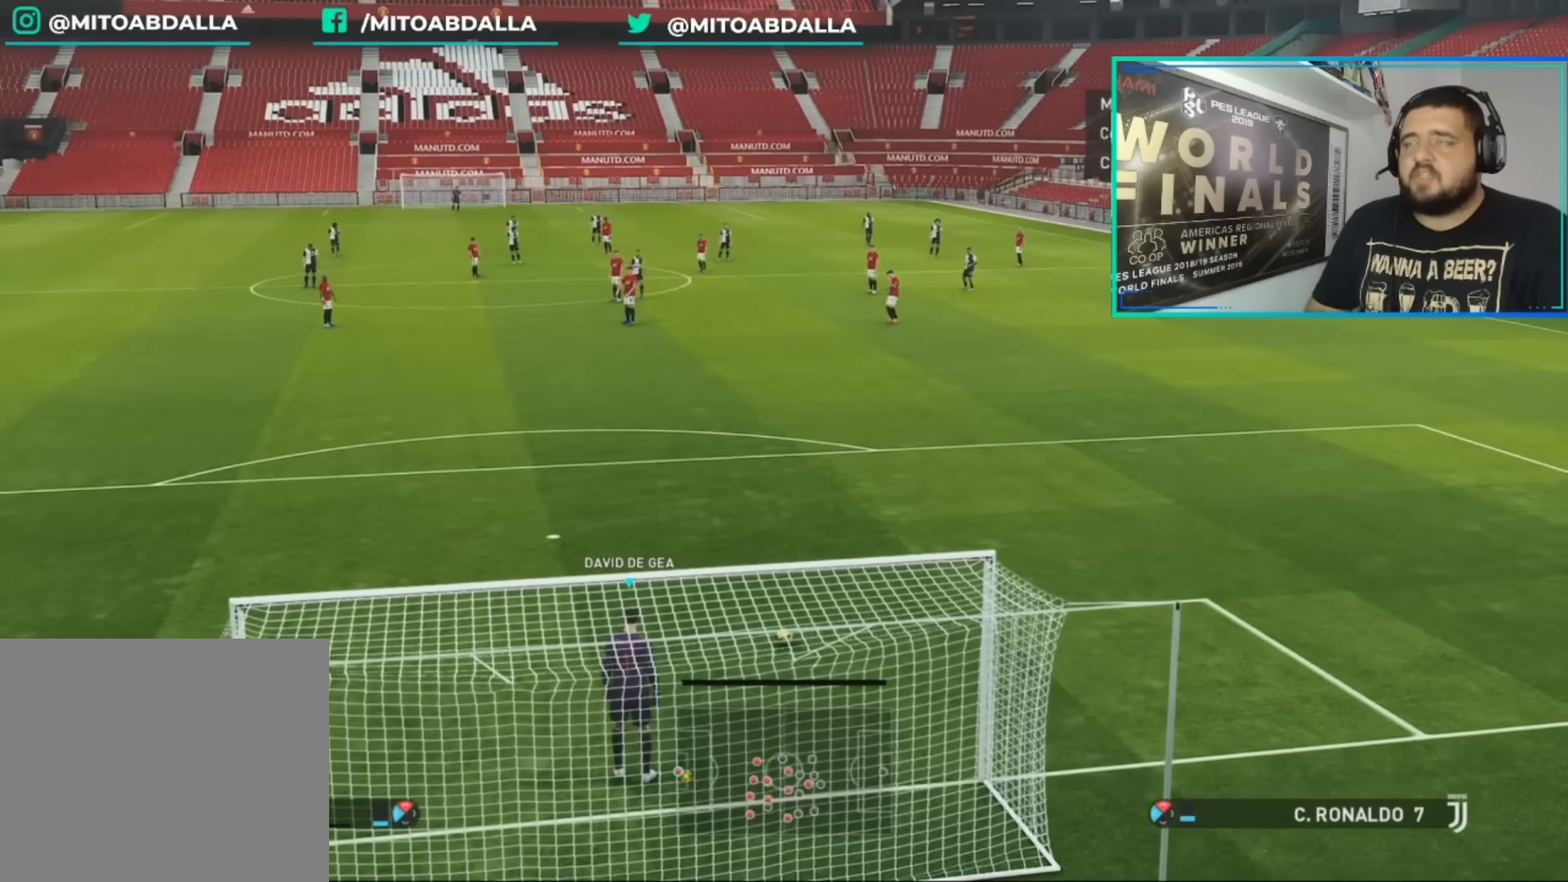
{"buttons": [], "left_stick": "center", "right_stick": "center", "events": [[40, "left_stick", "center"], [280, "left_stick", "up-left"], [400, "left_stick", "center"]]}
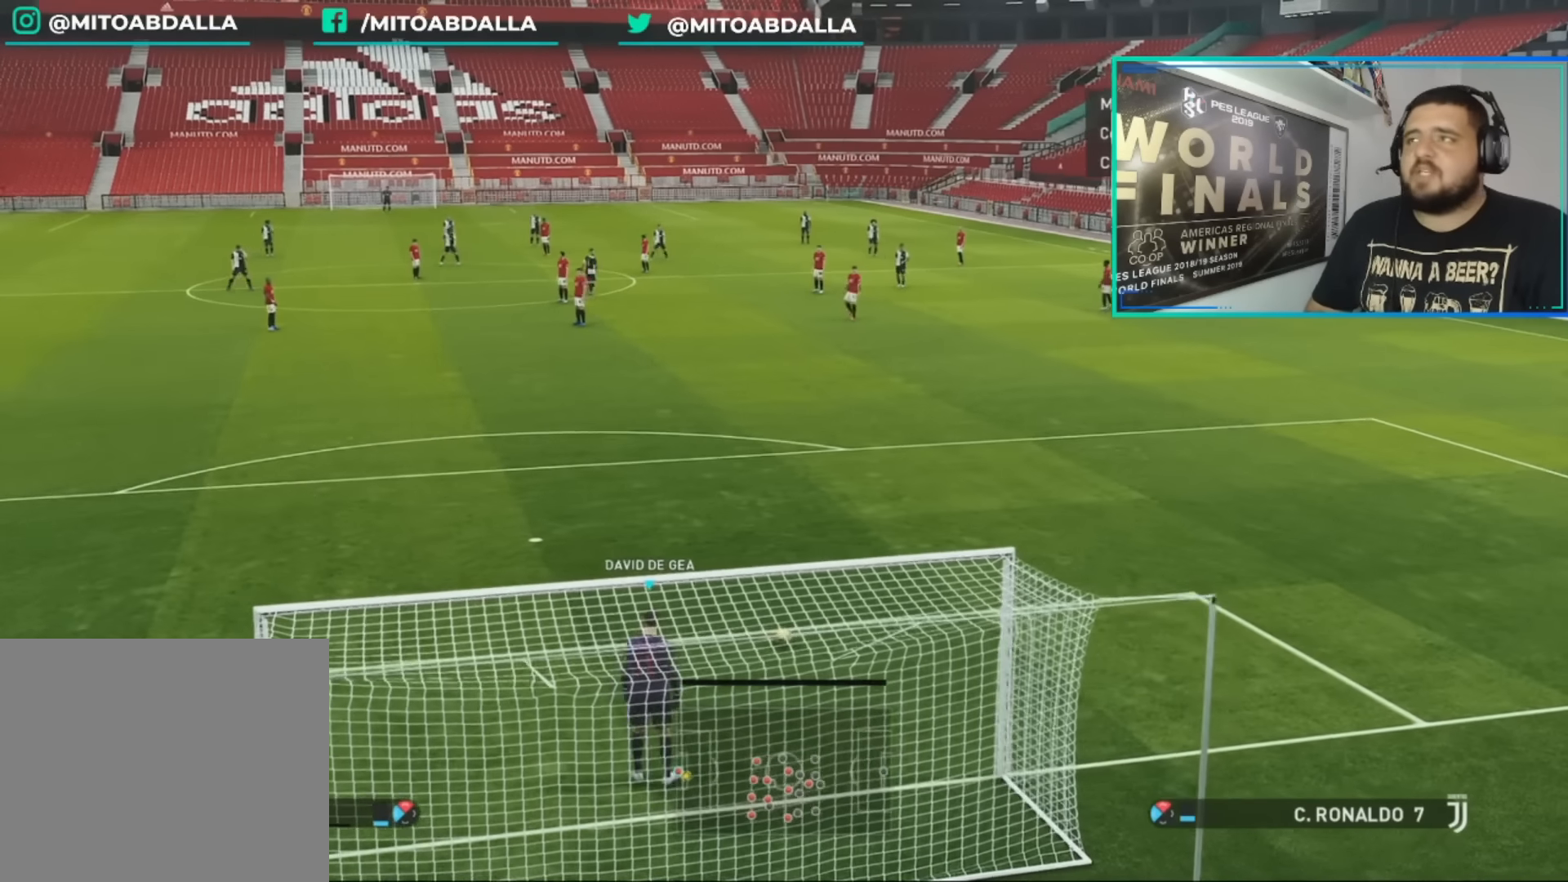
{"buttons": [], "left_stick": "center", "right_stick": "center", "events": []}
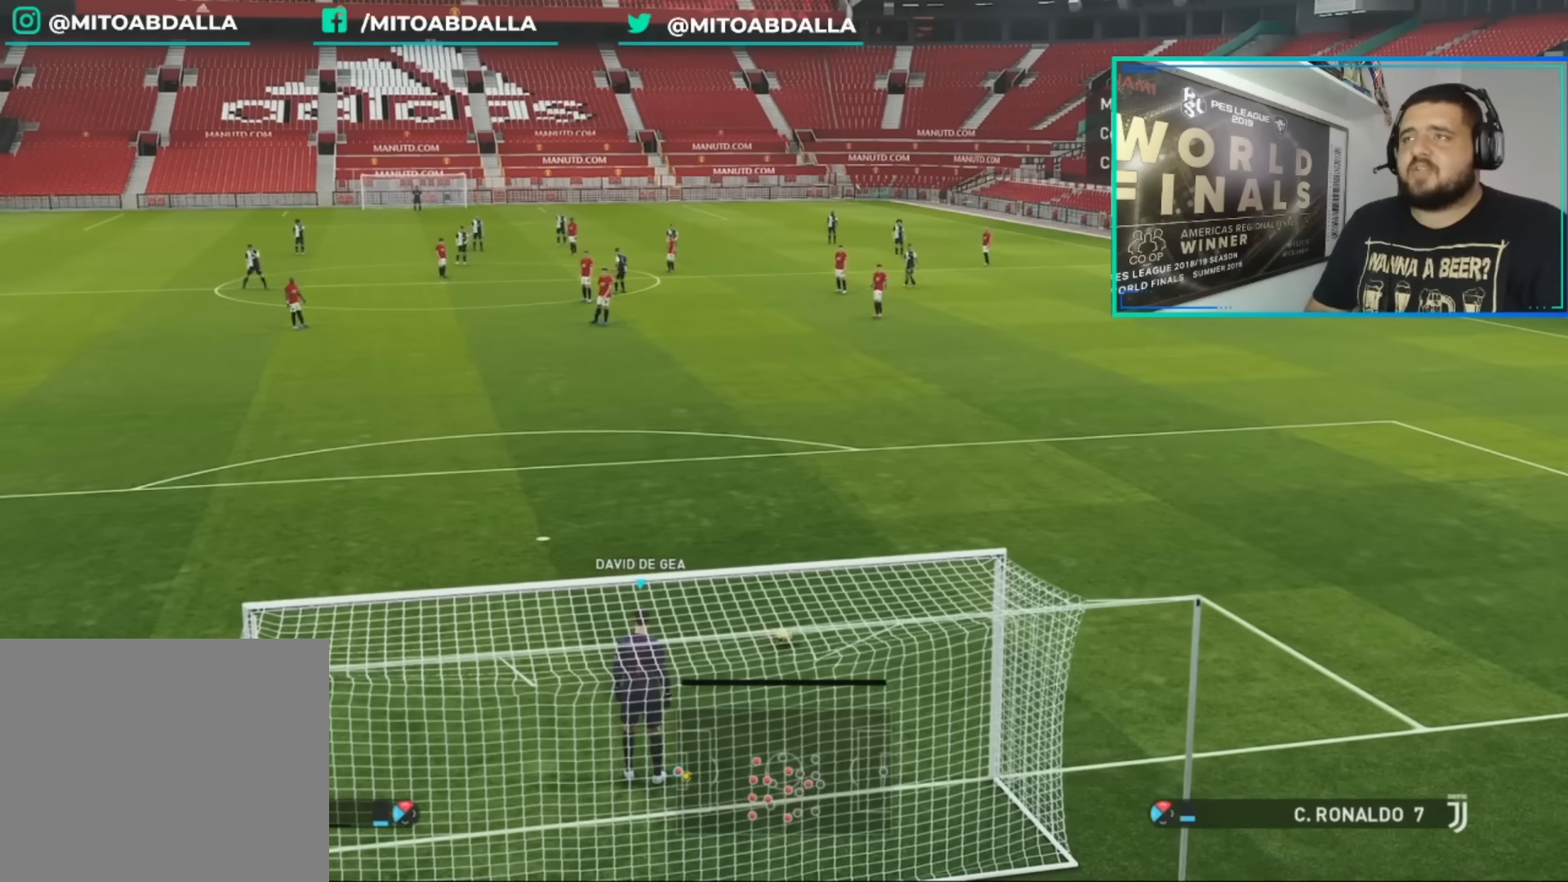
{"buttons": [], "left_stick": "center", "right_stick": "center", "events": []}
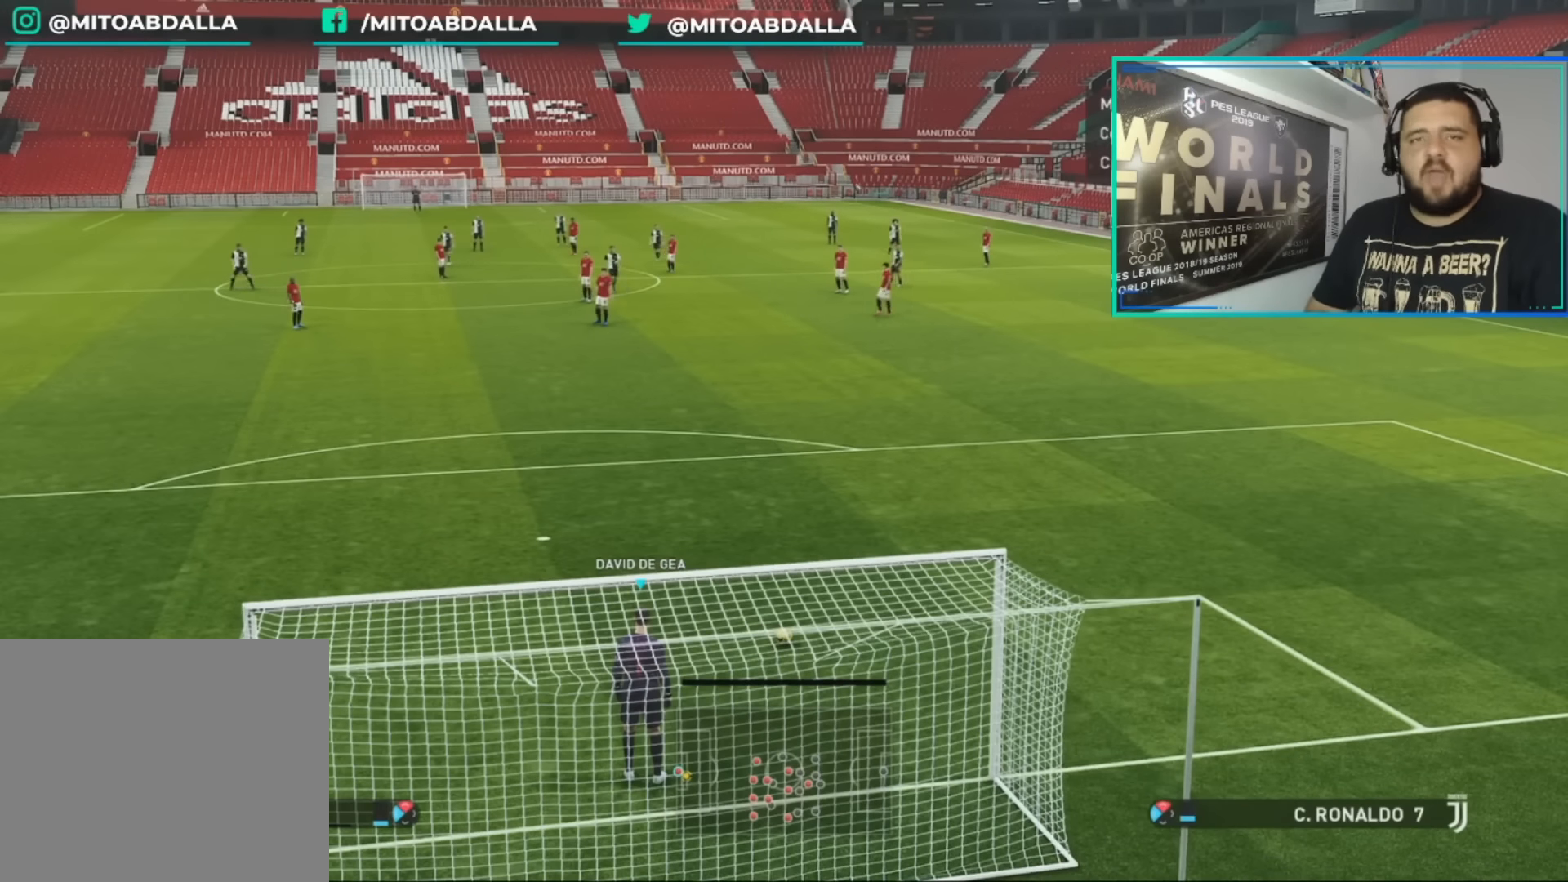
{"buttons": ["L2"], "left_stick": "center", "right_stick": "center", "events": [[120, "L2", "down"]]}
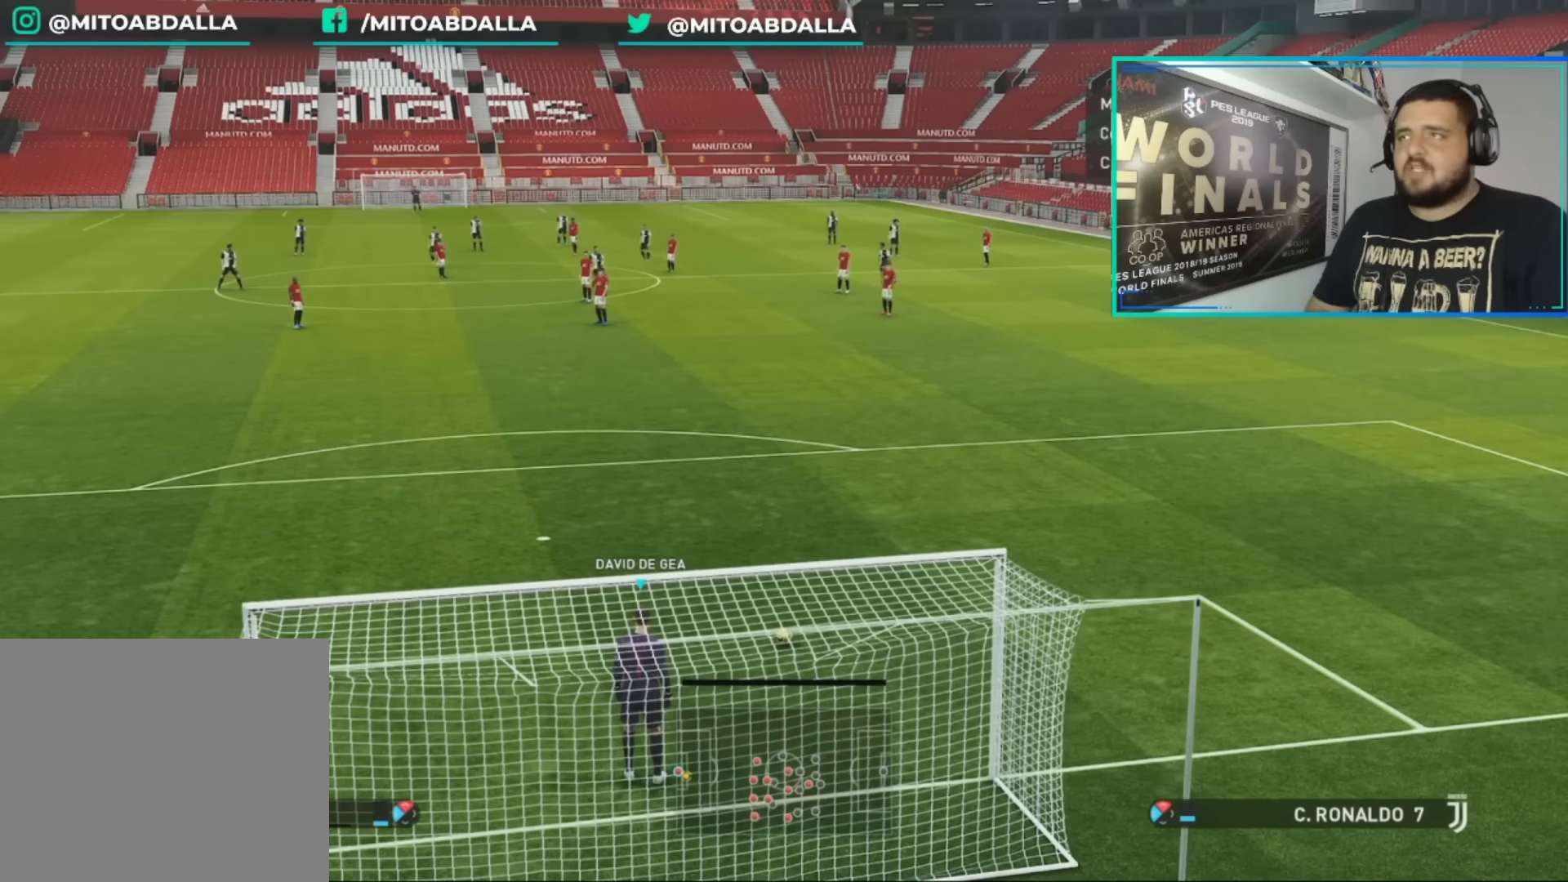
{"buttons": ["L2"], "left_stick": "center", "right_stick": "center", "events": [[160, "left_stick", "up-left"], [240, "left_stick", "center"], [440, "left_stick", "up-left"], [520, "left_stick", "center"]]}
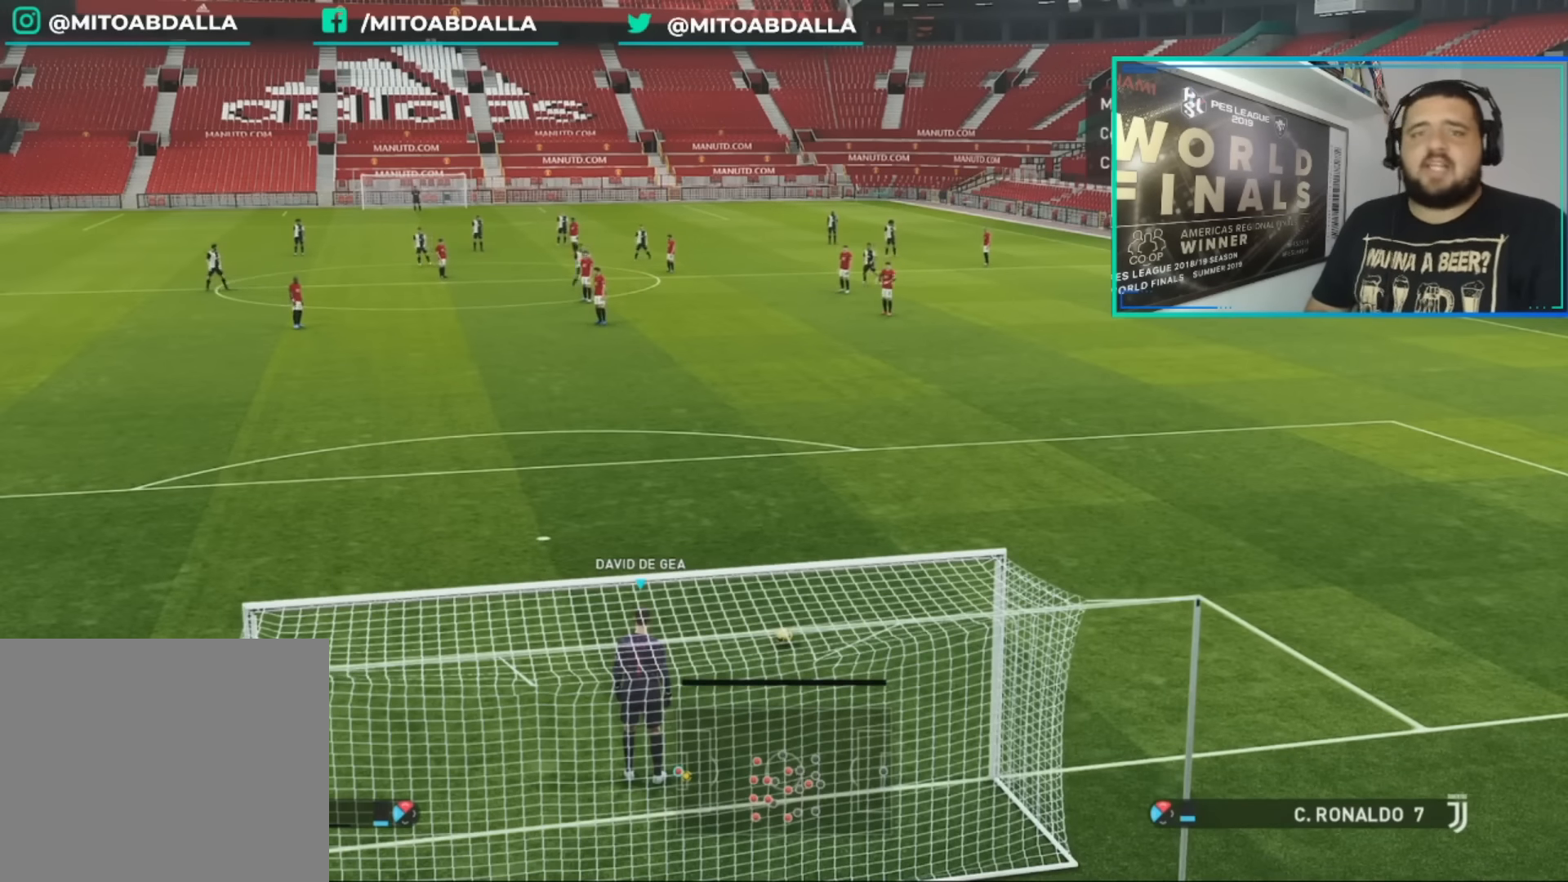
{"buttons": ["L2"], "left_stick": "center", "right_stick": "center", "events": []}
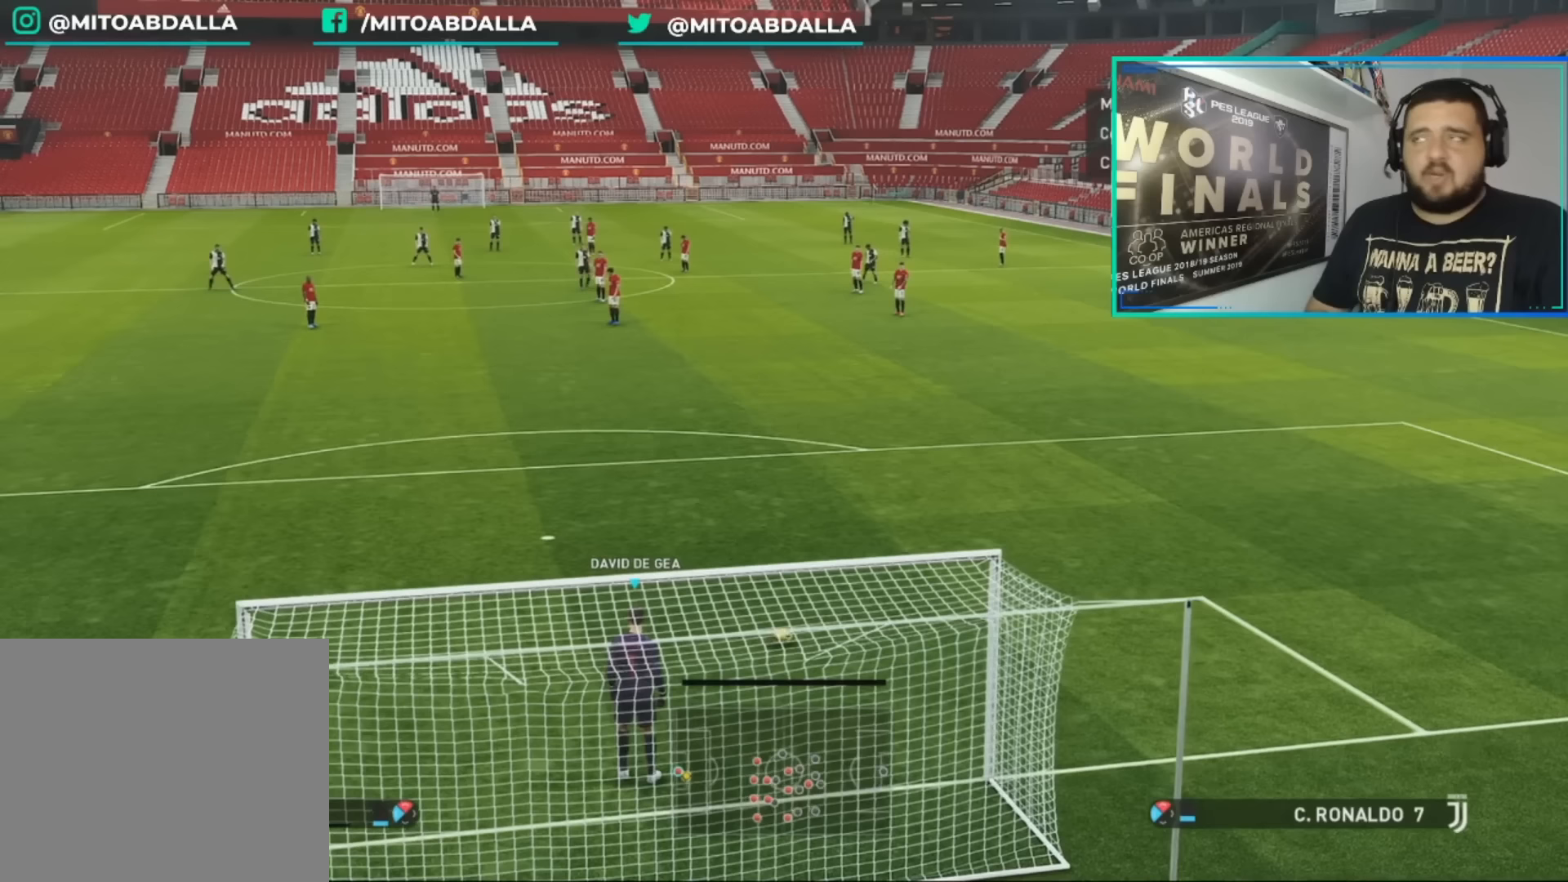
{"buttons": ["CIRCLE", "L2"], "left_stick": "up", "right_stick": "center", "events": [[40, "left_stick", "up"], [360, "CIRCLE", "down"]]}
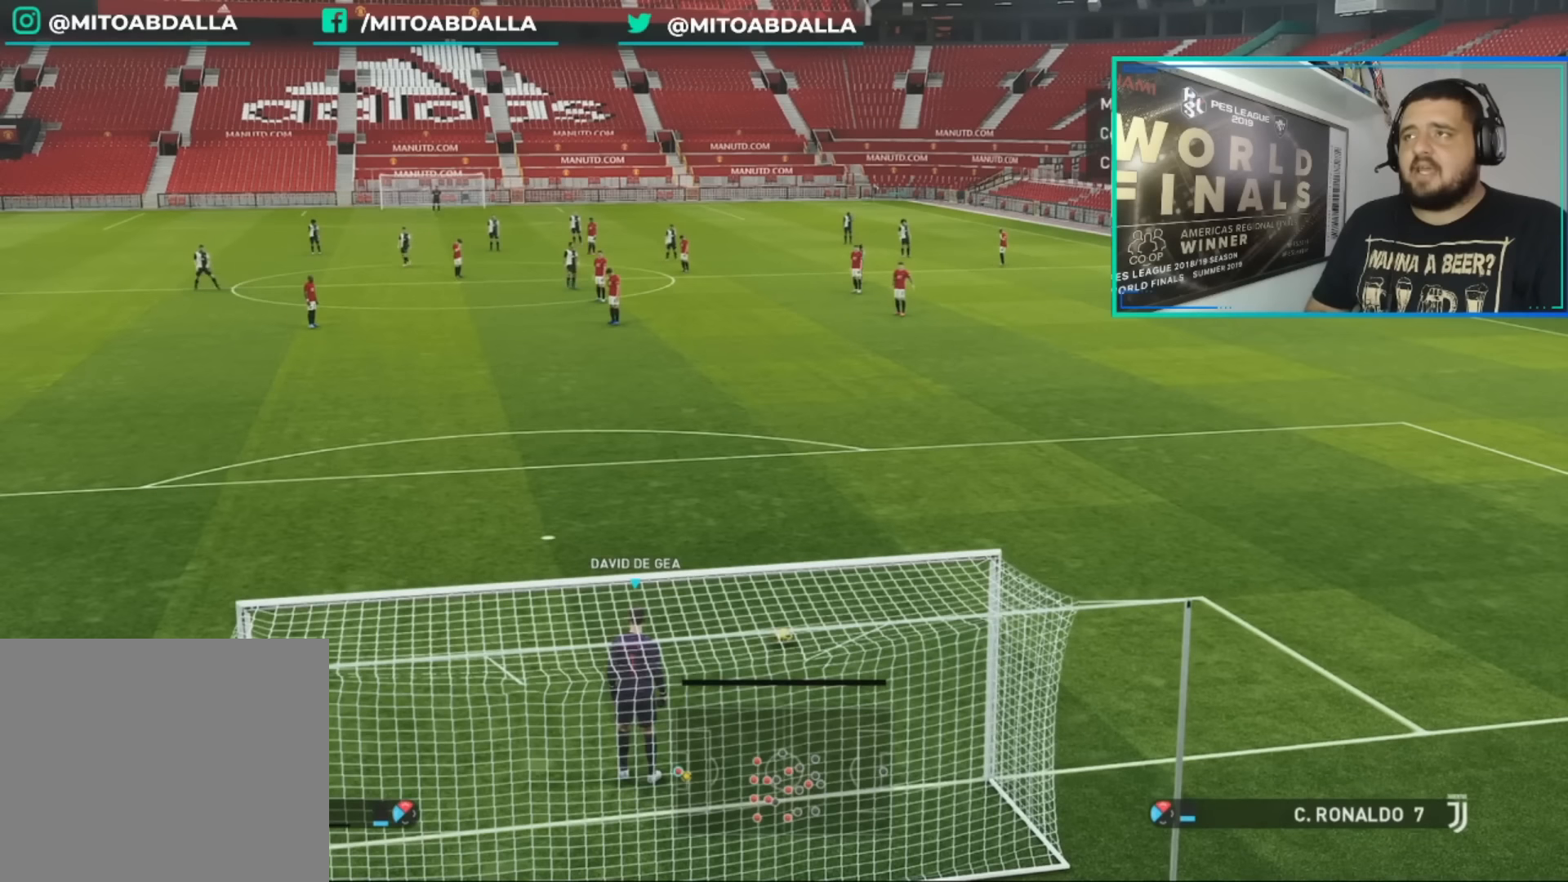
{"buttons": [], "left_stick": "center", "right_stick": "center", "events": [[400, "CIRCLE", "up"], [400, "L2", "up"], [480, "left_stick", "center"]]}
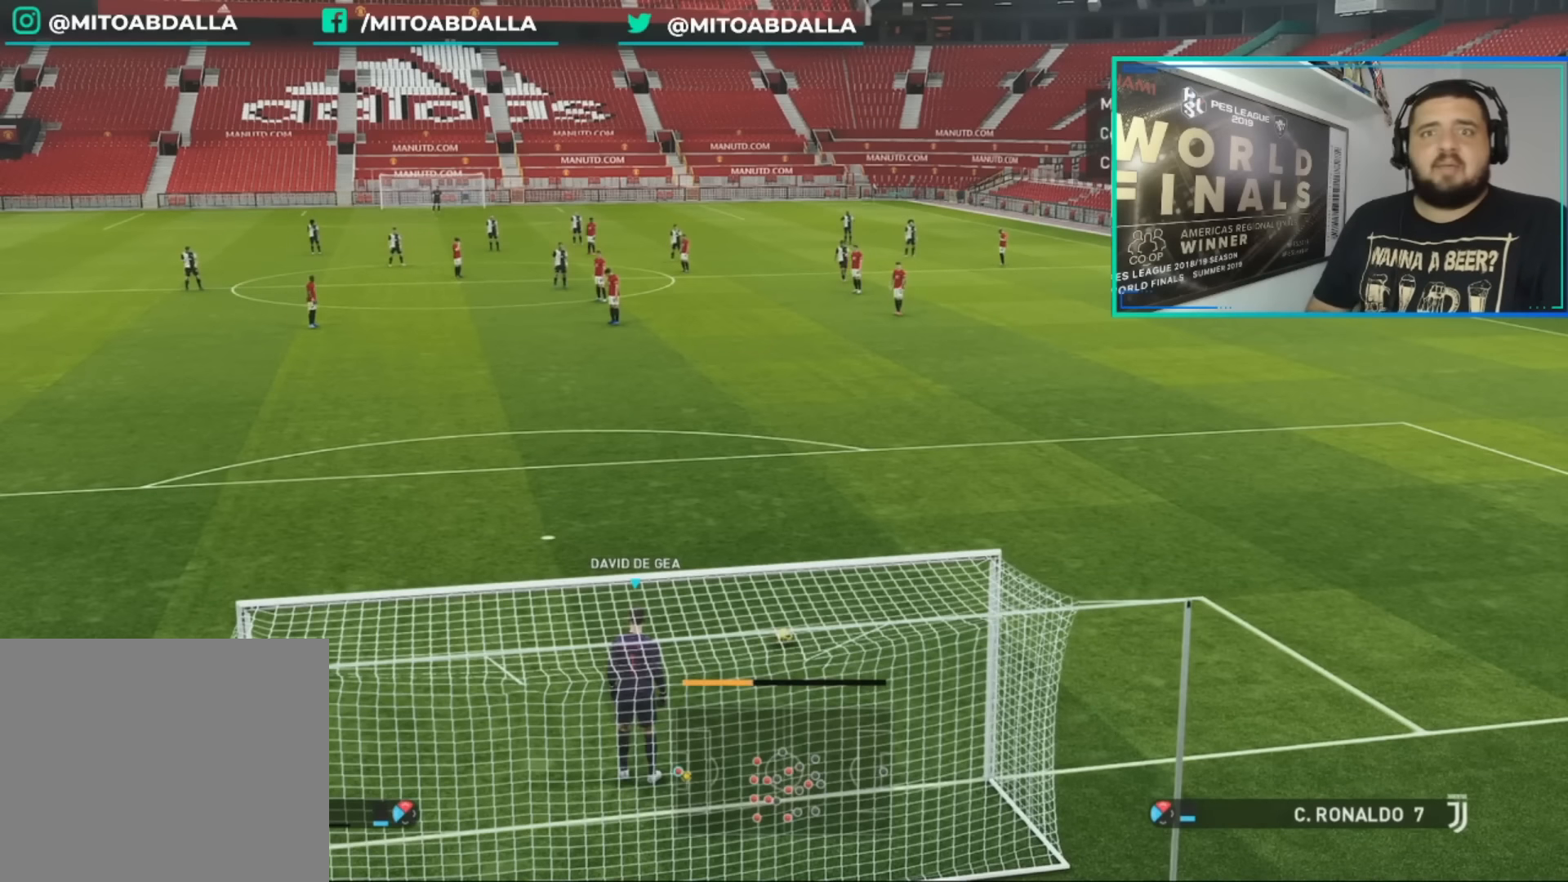
{"buttons": [], "left_stick": "center", "right_stick": "center", "events": []}
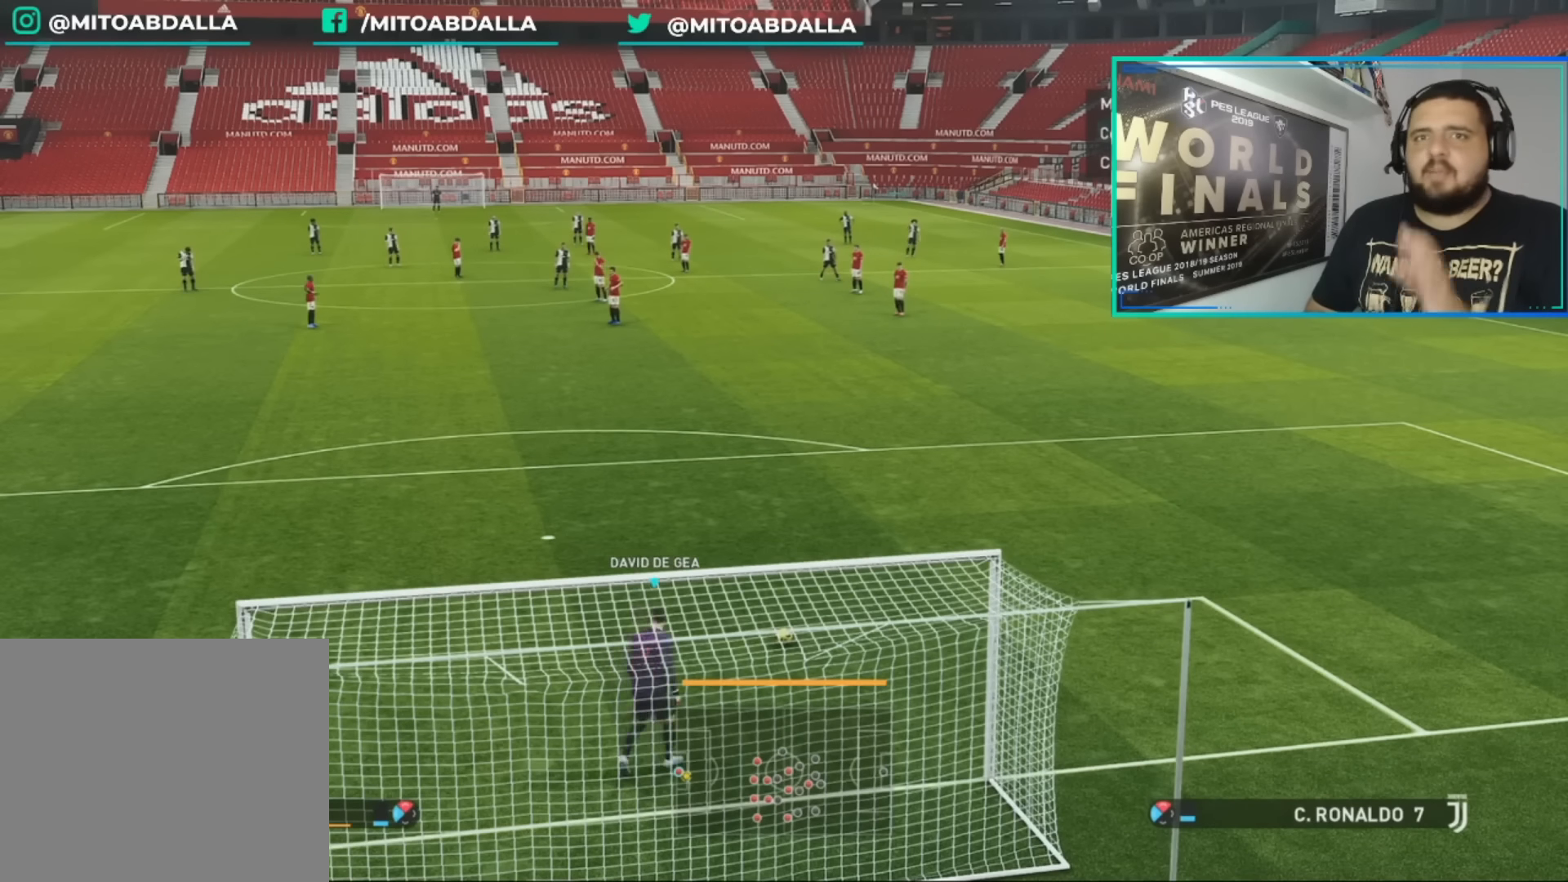
{"buttons": [], "left_stick": "center", "right_stick": "center", "events": []}
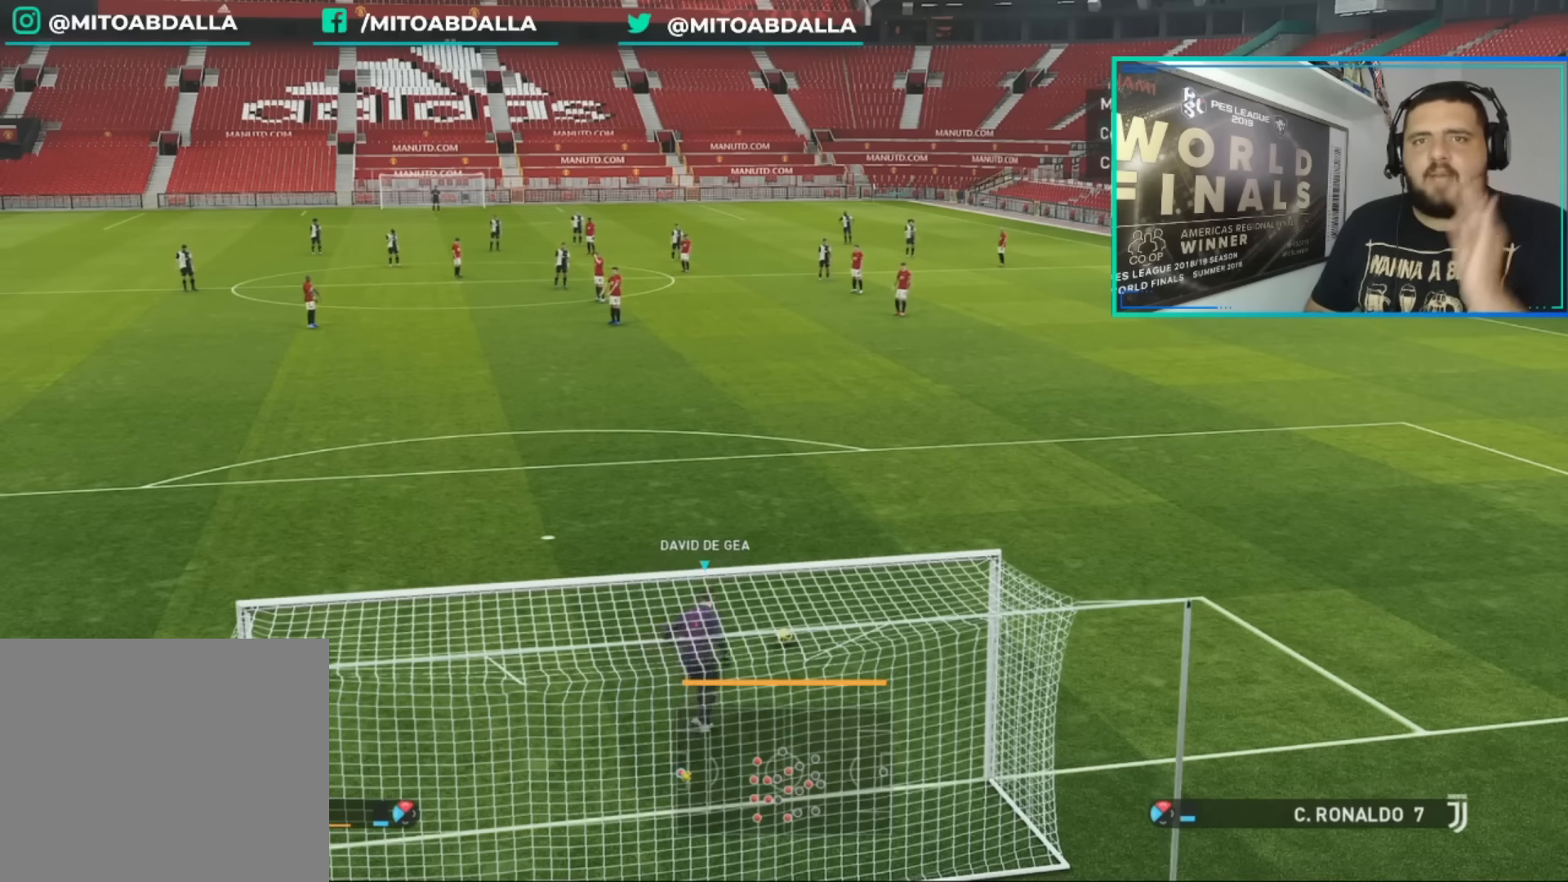
{"buttons": [], "left_stick": "center", "right_stick": "center", "events": []}
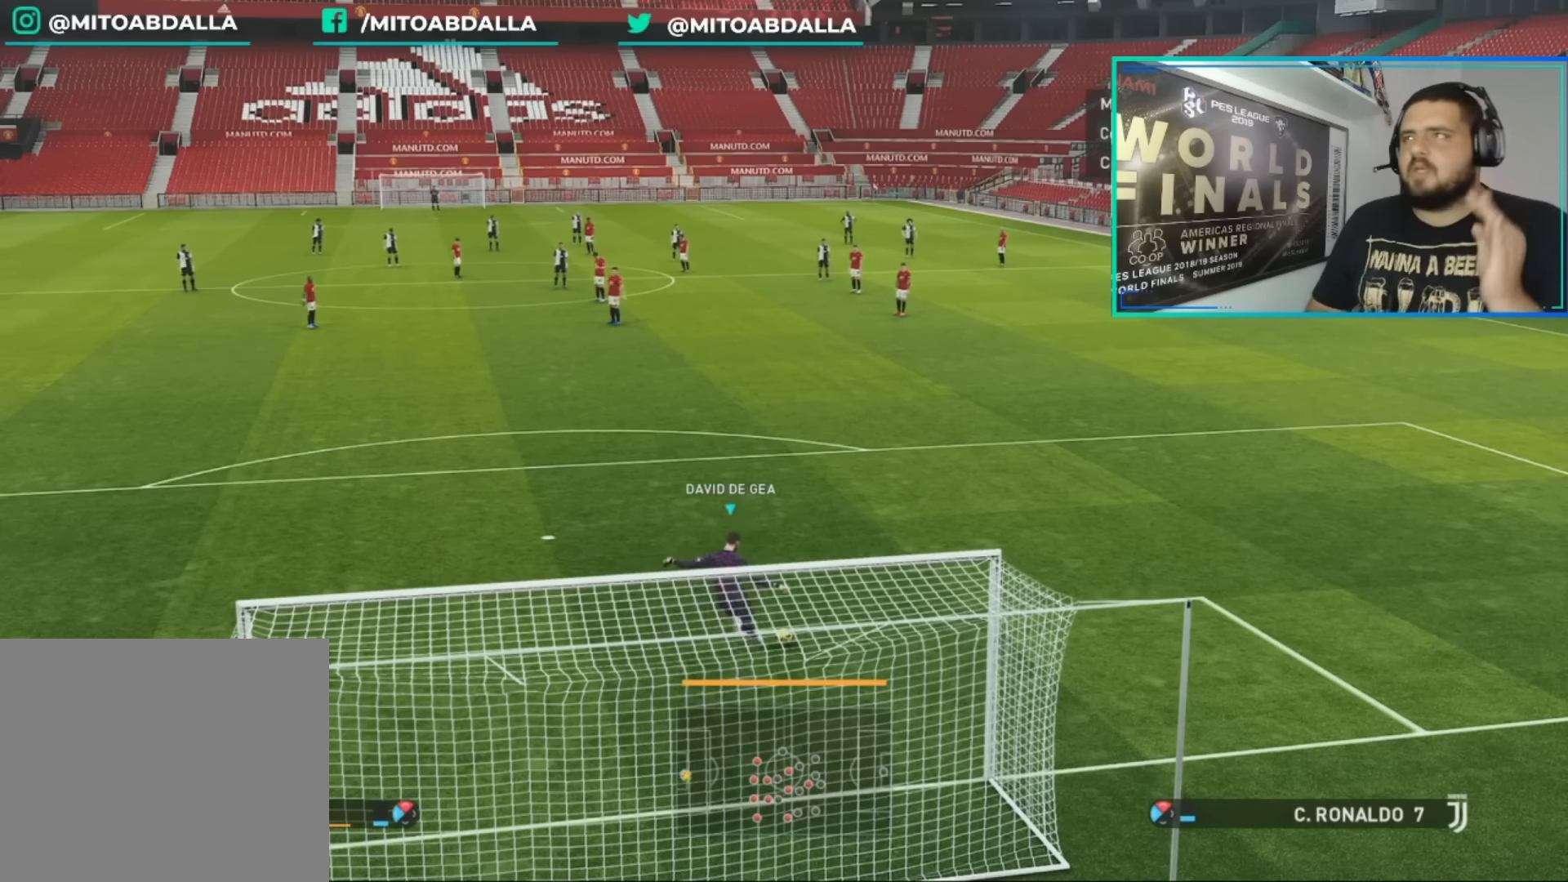
{"buttons": [], "left_stick": "center", "right_stick": "center", "events": []}
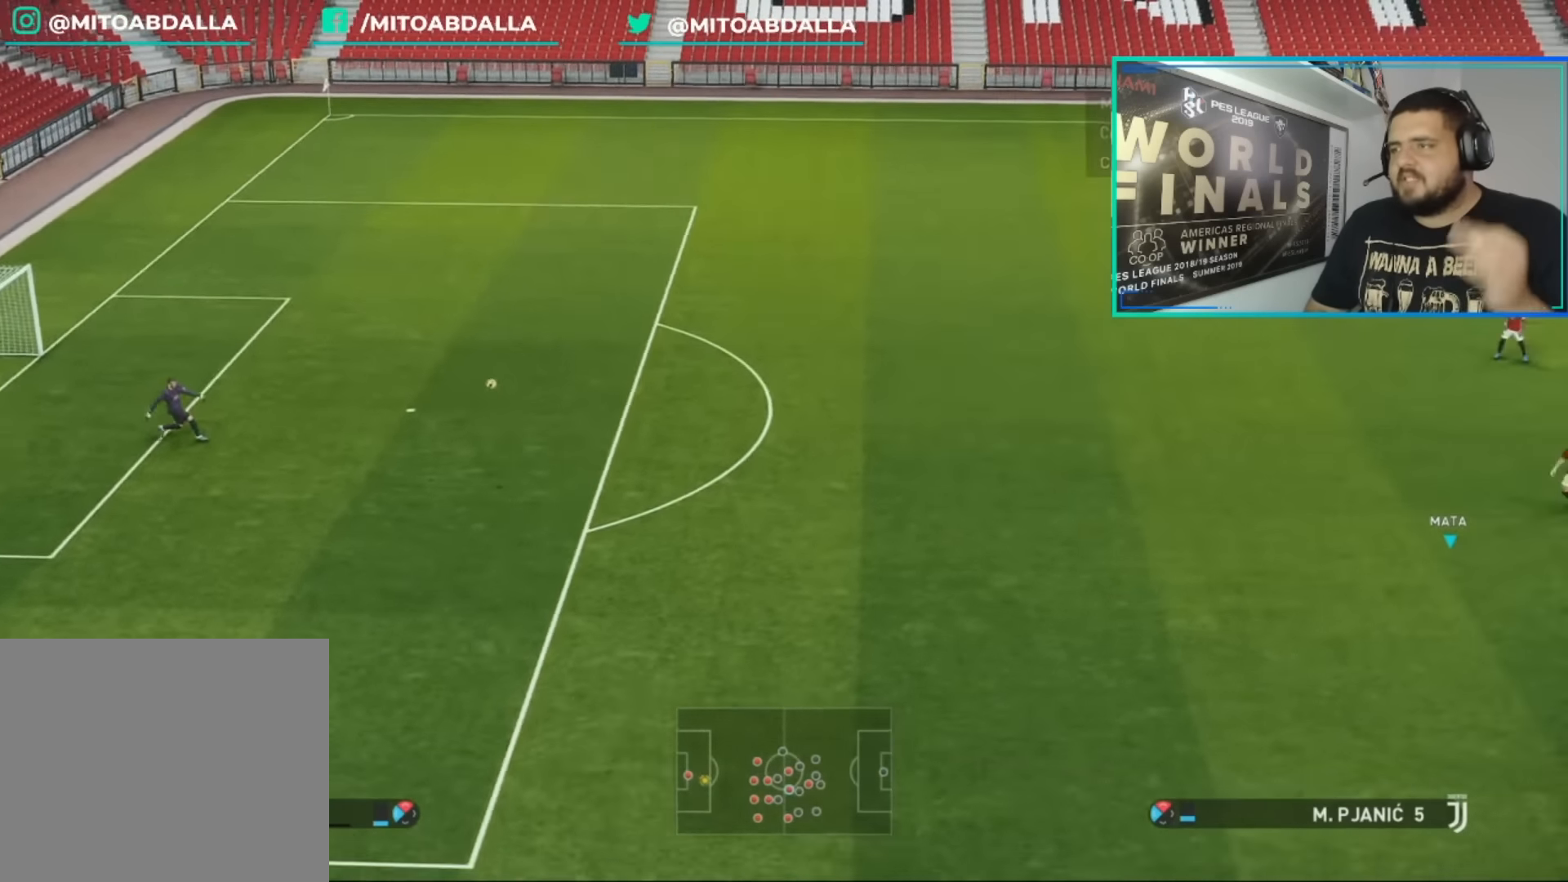
{"buttons": [], "left_stick": "center", "right_stick": "center", "events": []}
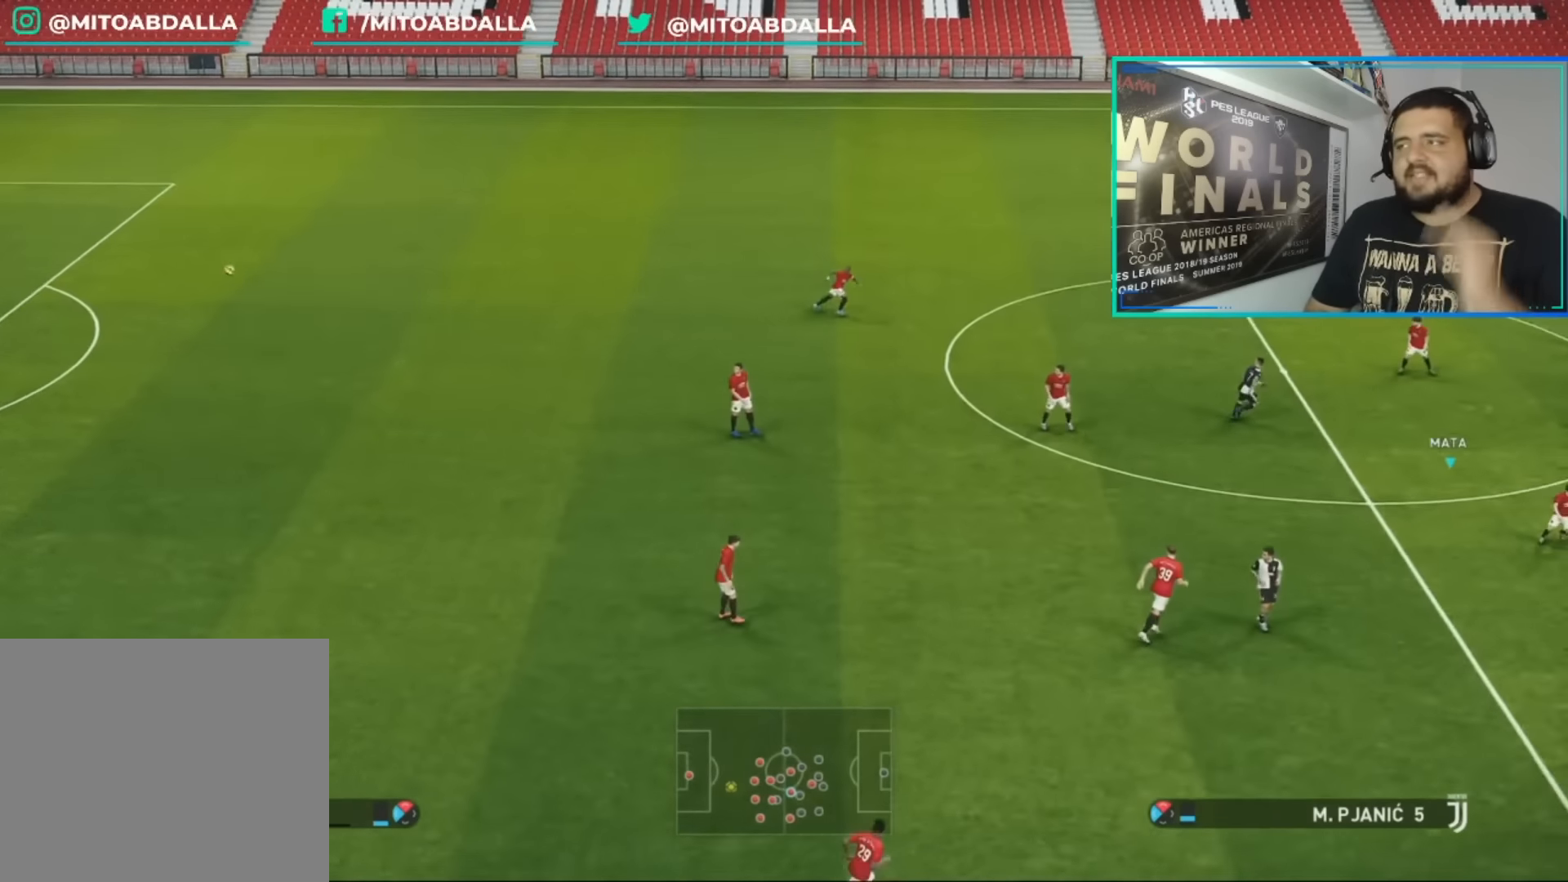
{"buttons": [], "left_stick": "center", "right_stick": "center", "events": []}
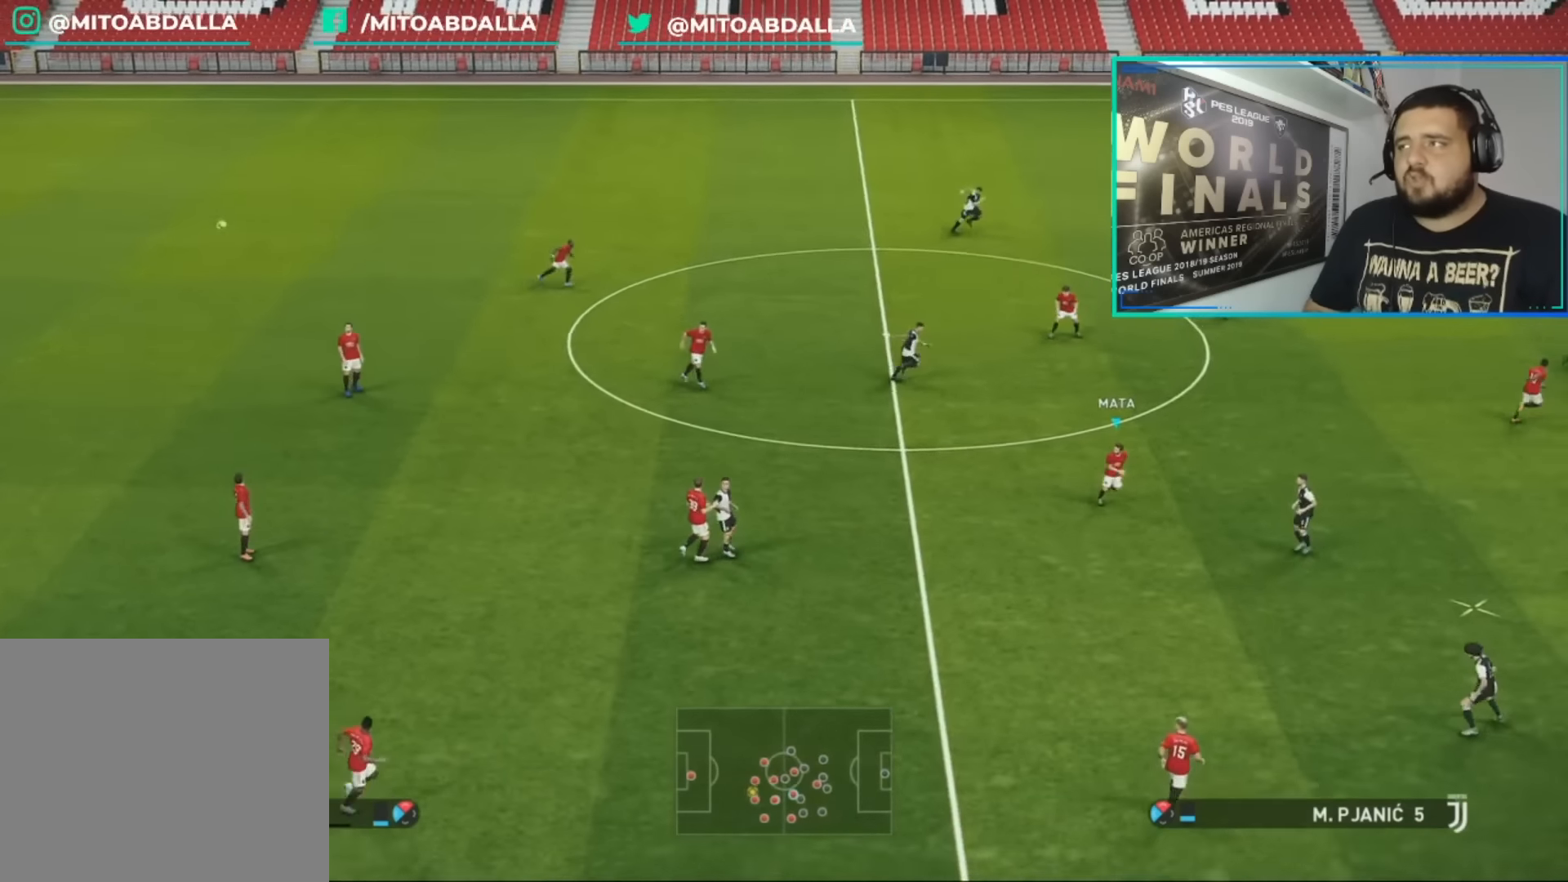
{"buttons": [], "left_stick": "center", "right_stick": "center", "events": [[40, "left_stick", "down"], [120, "CROSS", "down"], [240, "CROSS", "up"], [280, "R2", "down"], [520, "R2", "up"], [520, "left_stick", "center"]]}
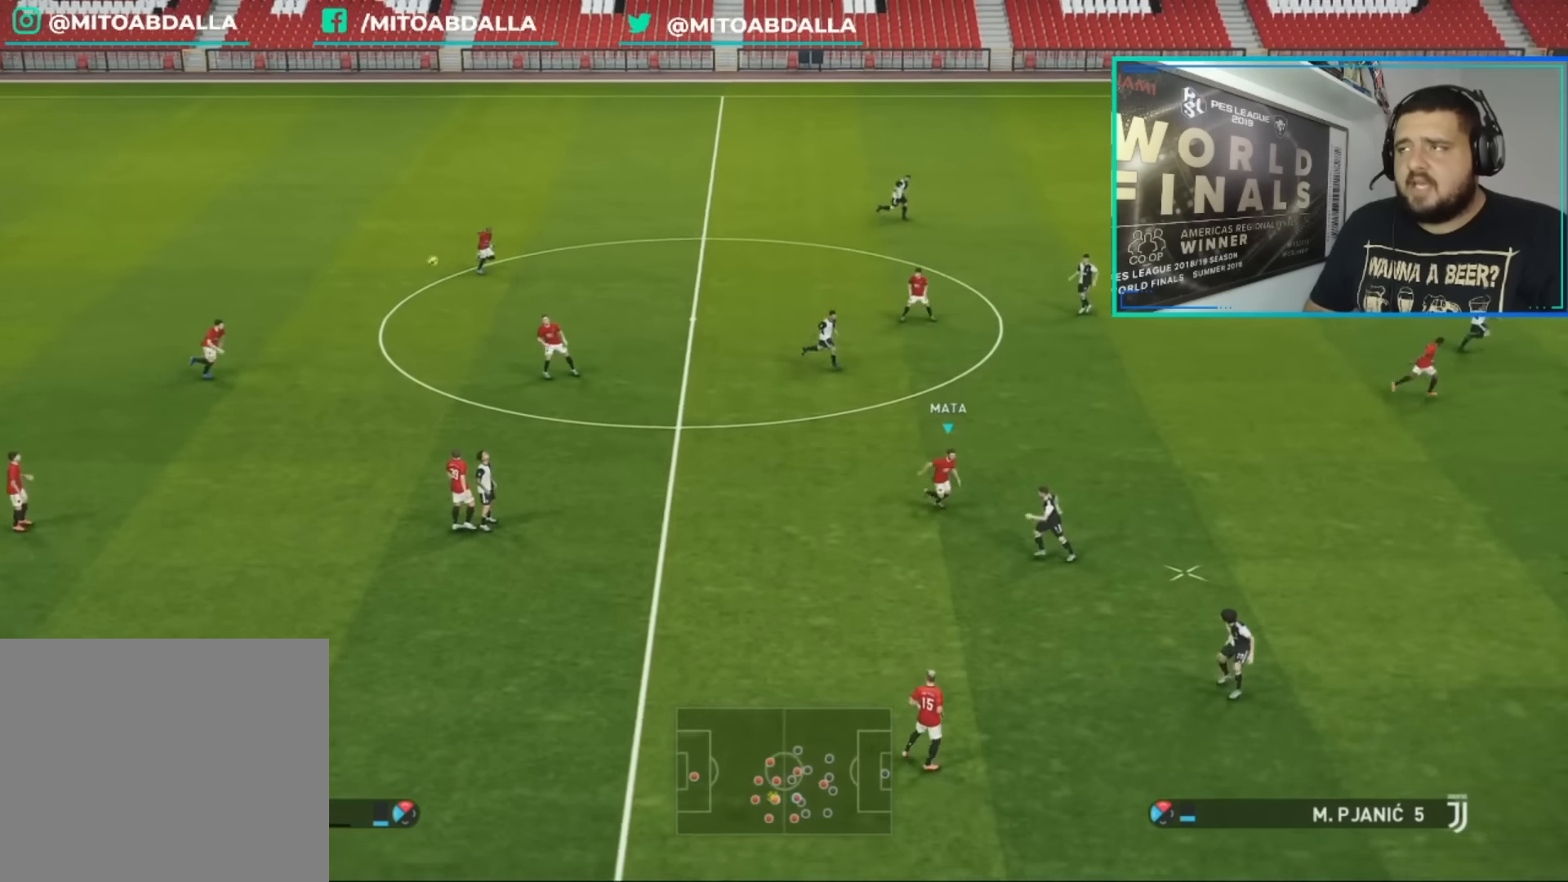
{"buttons": [], "left_stick": "center", "right_stick": "center", "events": []}
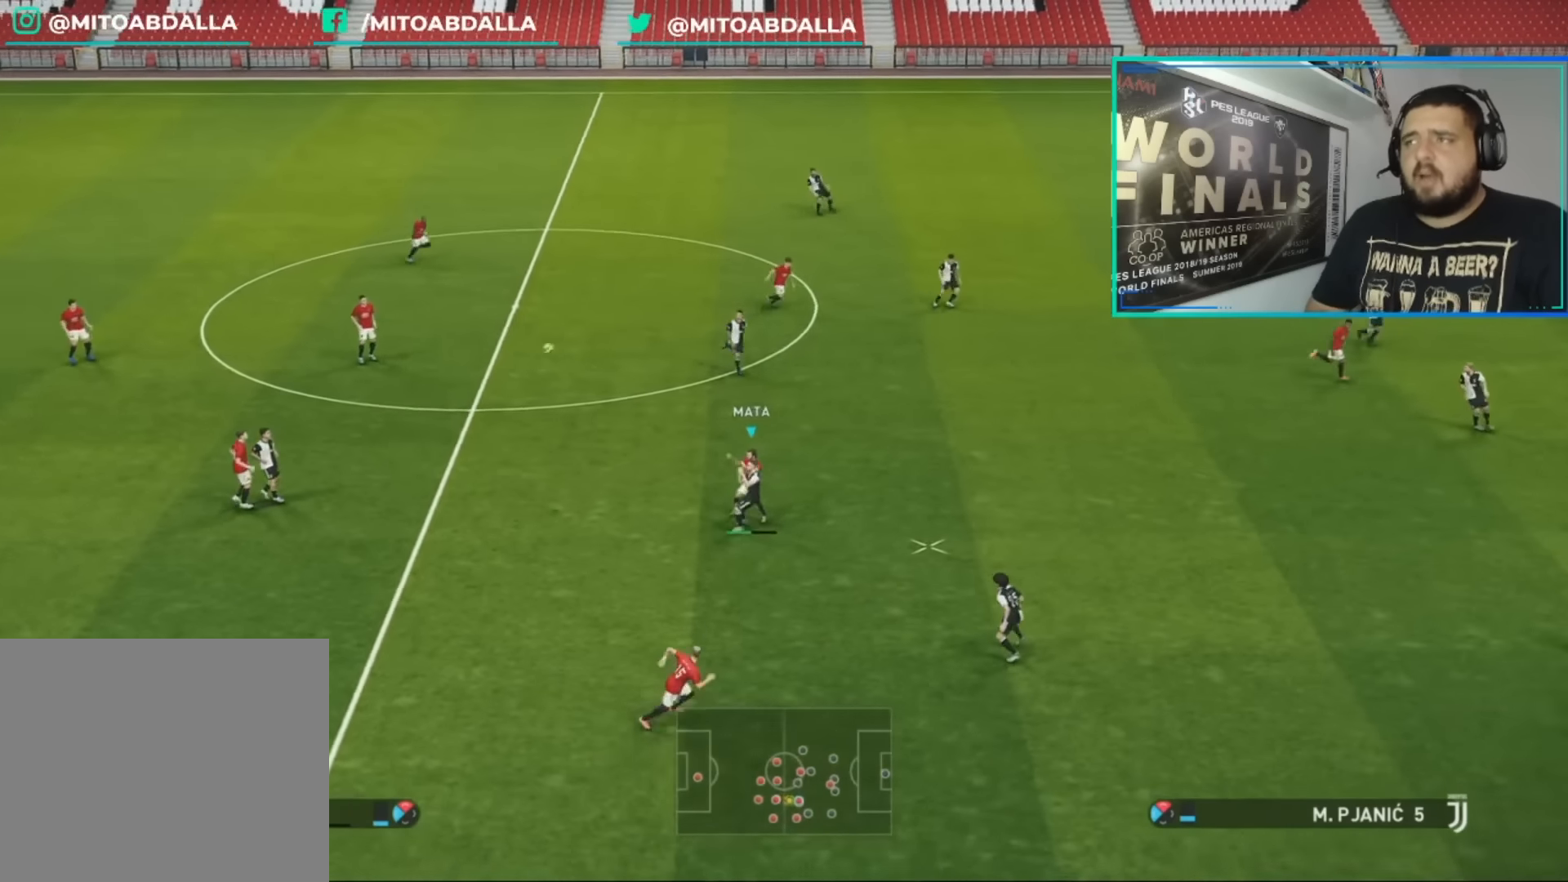
{"buttons": ["R1"], "left_stick": "up-right", "right_stick": "center", "events": [[40, "R1", "down"], [120, "left_stick", "right"], [240, "left_stick", "up-right"]]}